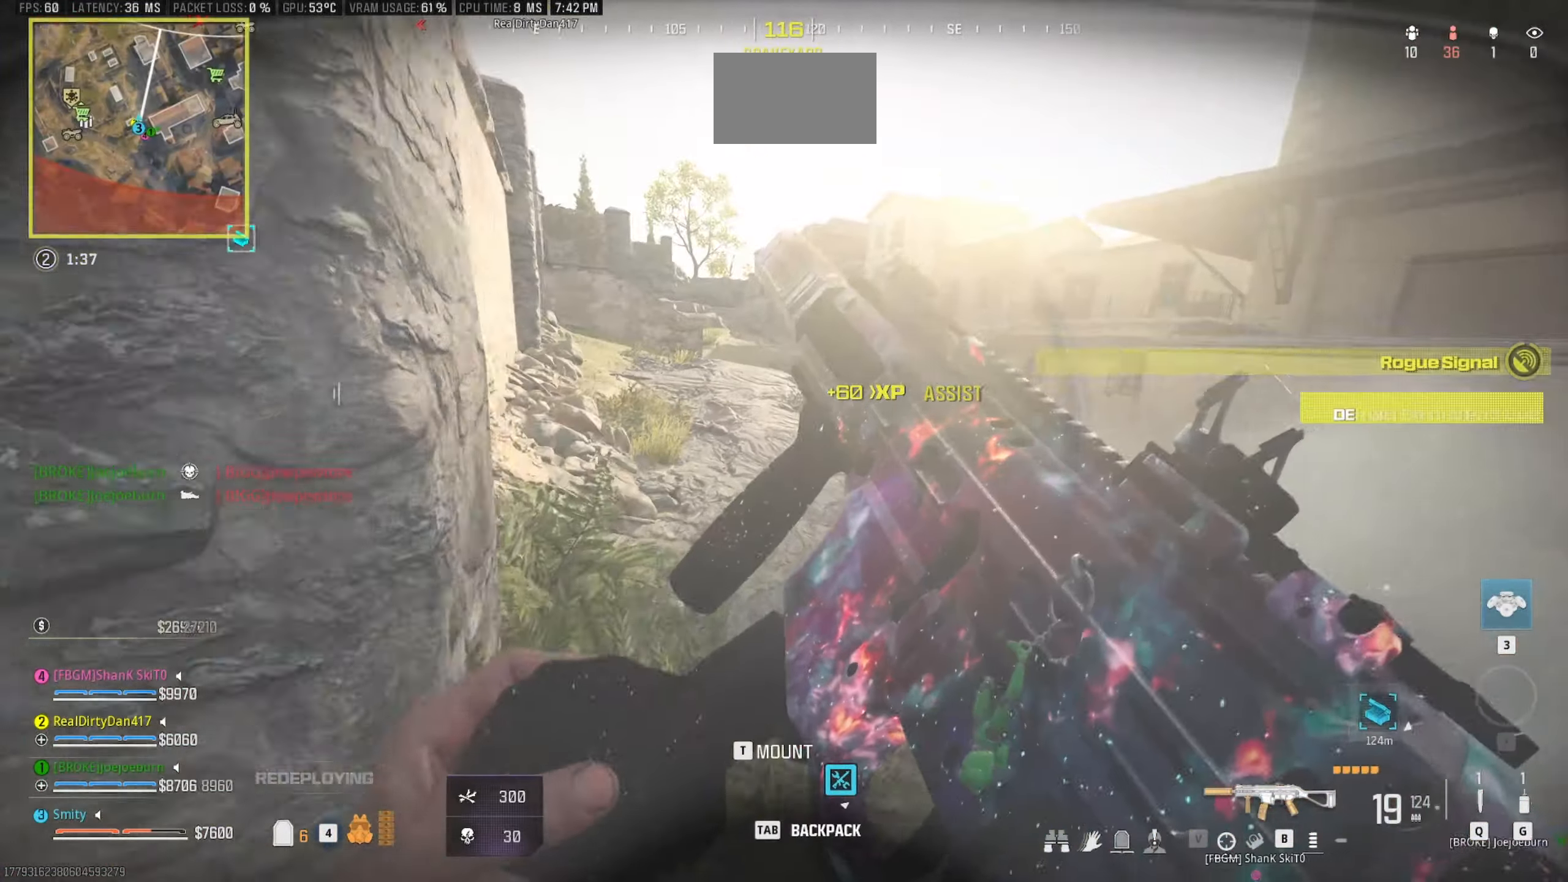
Gameplay with keyboard and mouse; each line is a JSON object with the keys and mouse buttons held at the frame after it. "events" lists presses ("down") and releases ("up") of "1", "2", "3", "4", "5", "a", "alt", "c", "caps_lock", "ctrl", "d", "e", "f", "g", "q", "r", "s", "shift", "space", "t", "tab", "v", "w", "x", "z" and "mouse_wheel" between this image and that frame as [ms after this image, input, new state], when the widget could be followed in between. "mouse_wheel" = the "wheel" button of the "mouse" list. No other keys are recorded. "wheel" means that the mouse wheel is clicked or scrolled. Not read: mouse_move.
{"keys": ["w"], "mouse": [], "events": [[117, "a", "down"], [250, "a", "up"]]}
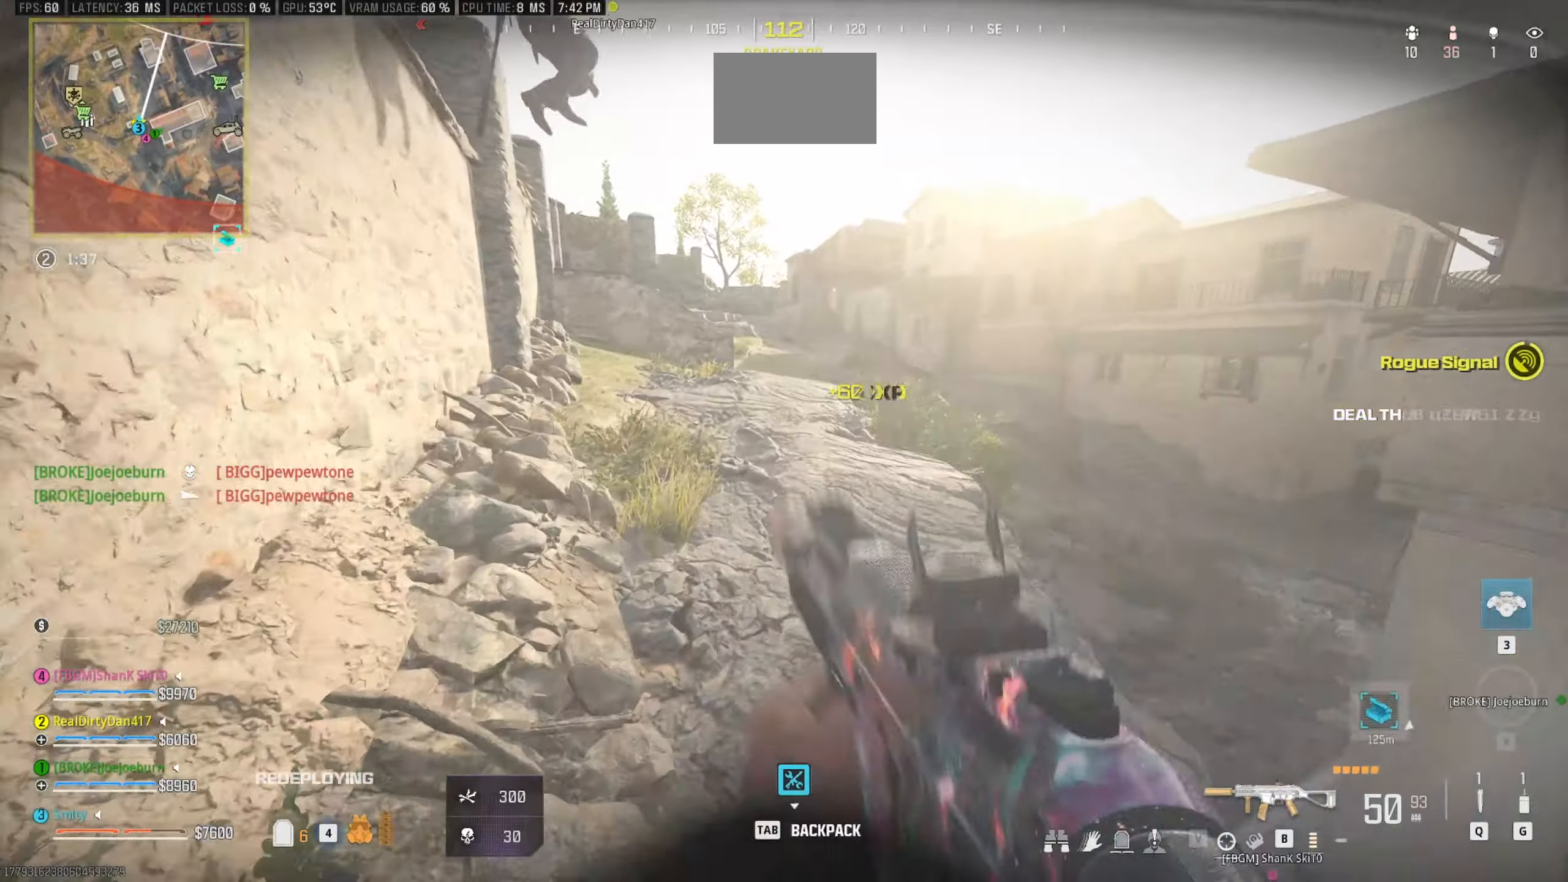
{"keys": [], "mouse": [], "events": [[116, "a", "down"], [166, "w", "up"], [316, "a", "up"], [366, "r", "down"], [400, "r", "up"]]}
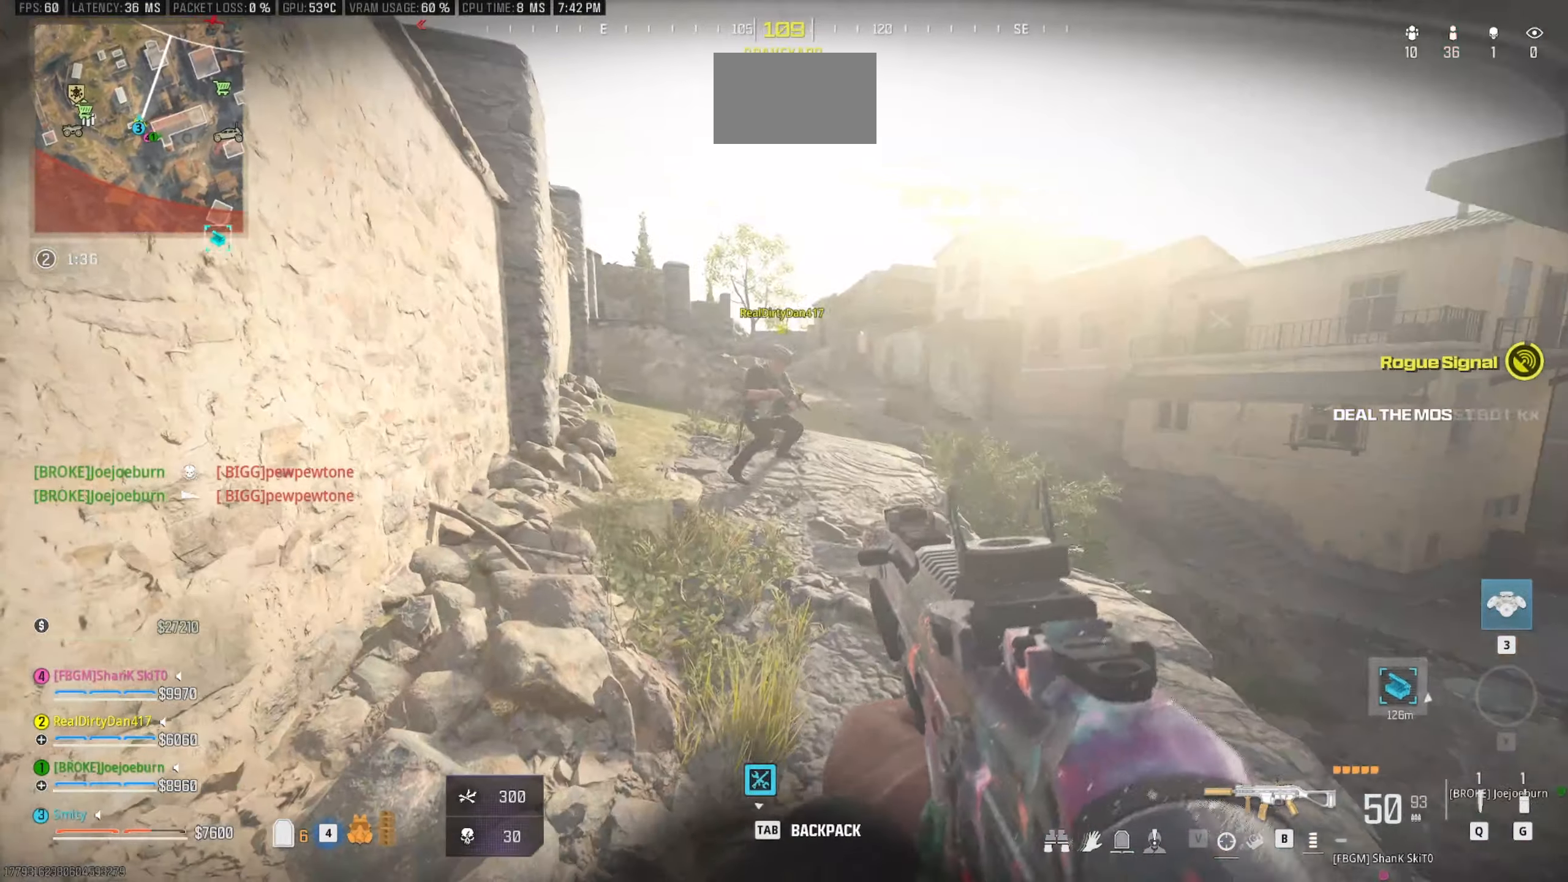
{"keys": [], "mouse": [], "events": [[183, "d", "down"], [283, "d", "up"]]}
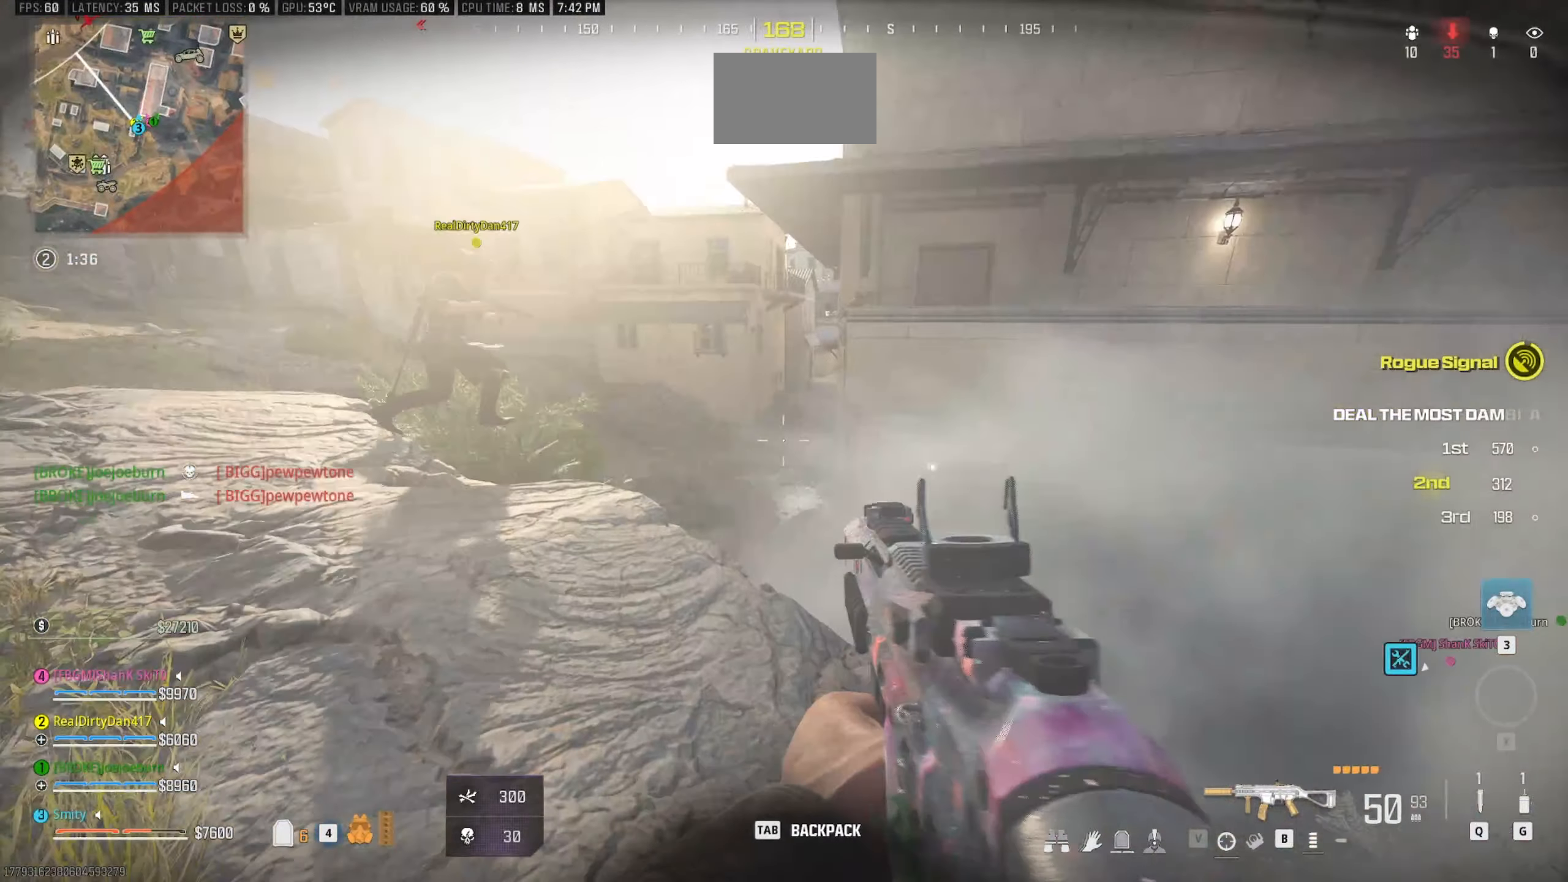
{"keys": [], "mouse": [], "events": [[433, "mouse_wheel", "down"], [483, "mouse_wheel", "up"]]}
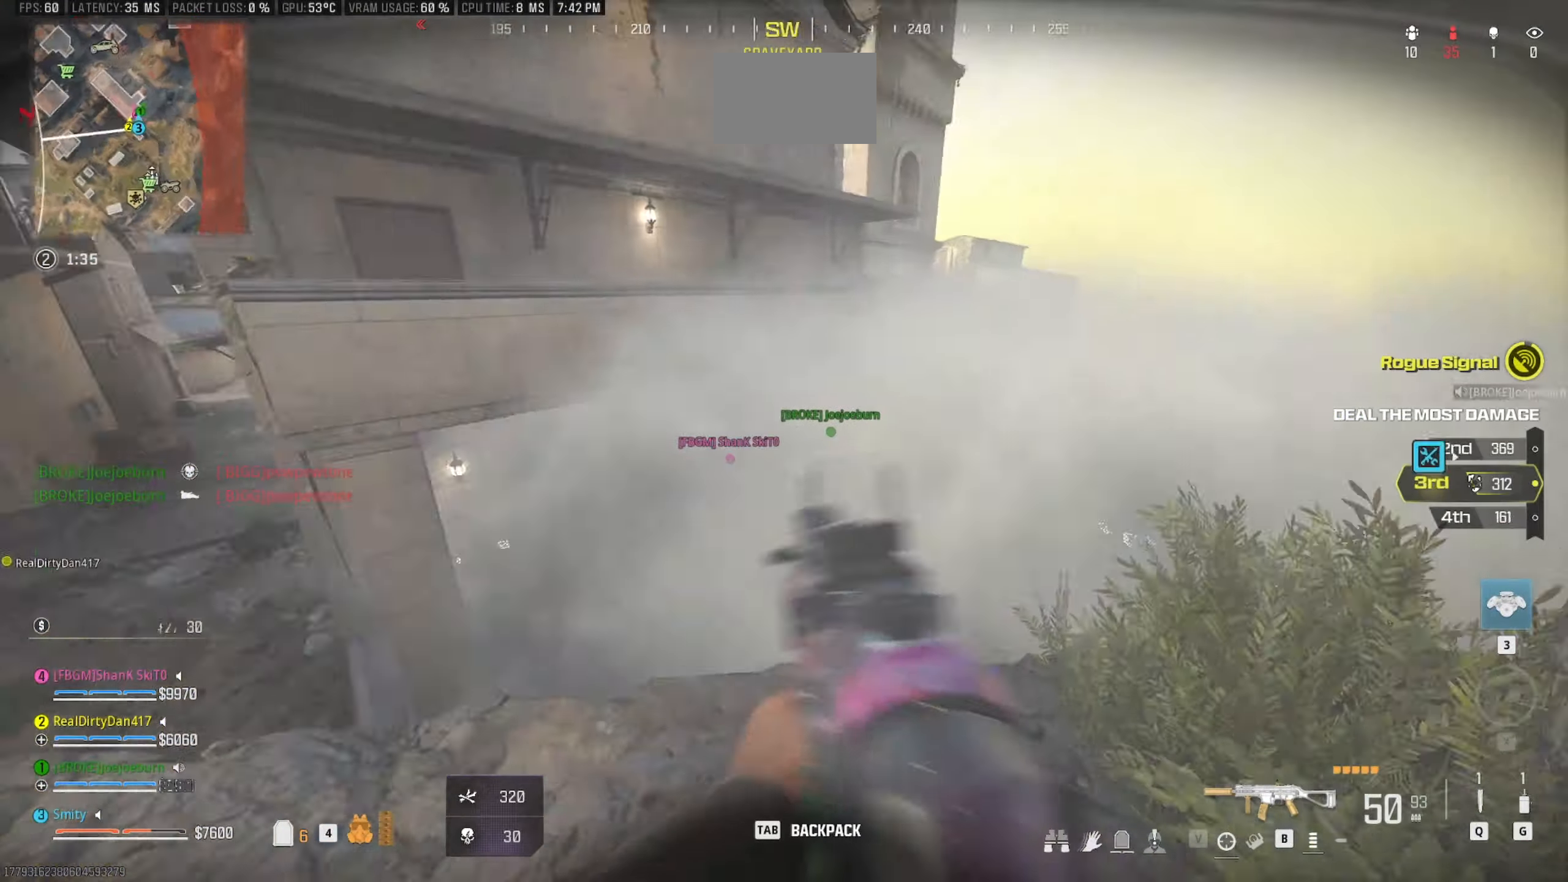
{"keys": ["w"], "mouse": [], "events": [[400, "w", "down"]]}
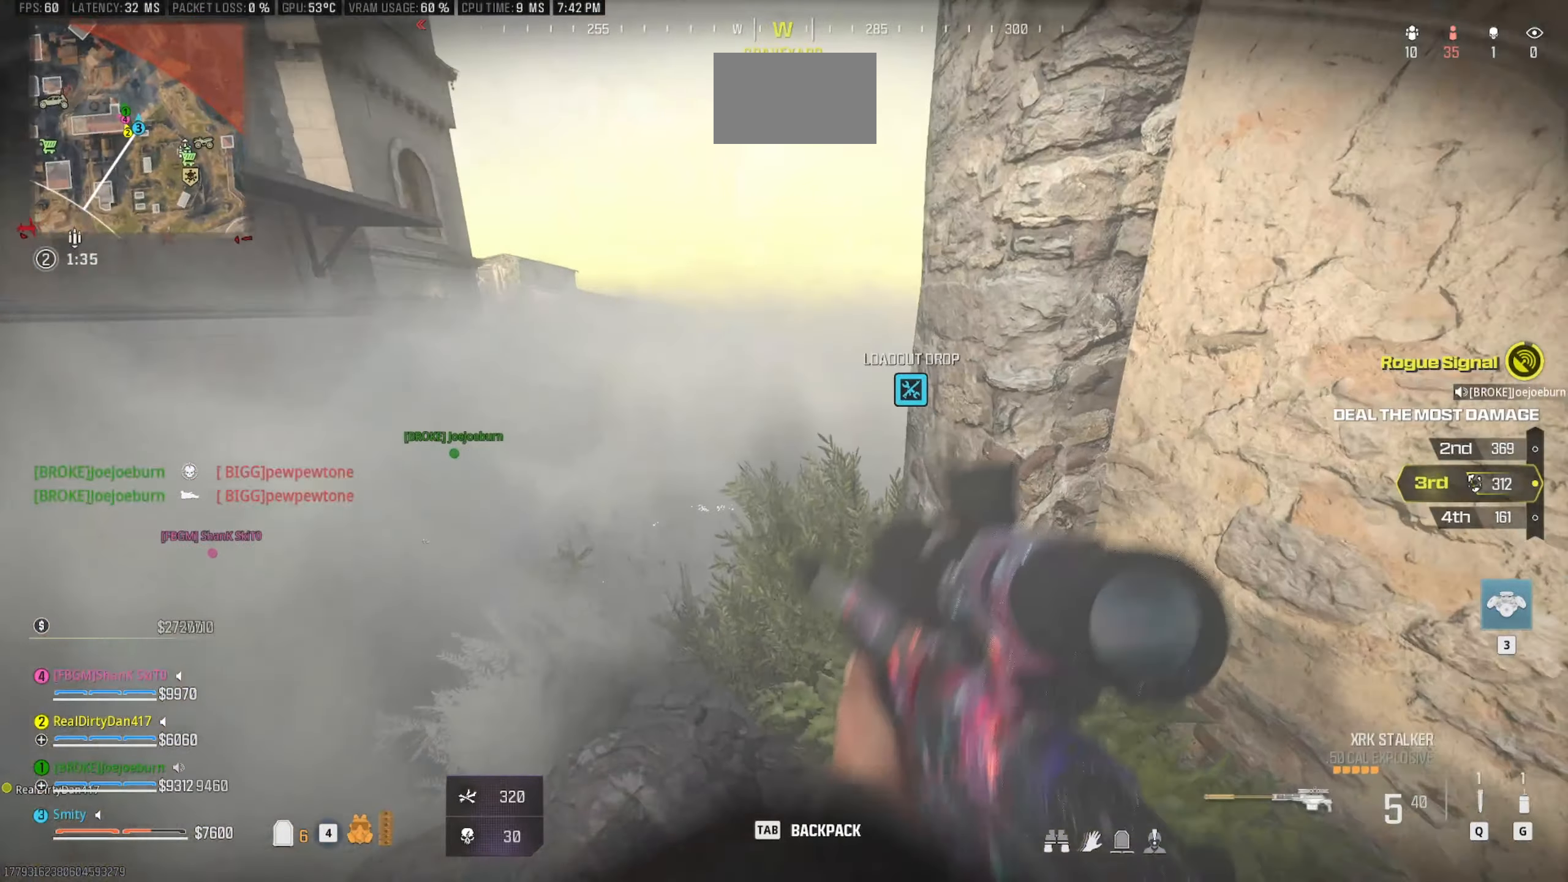
{"keys": ["w"], "mouse": [], "events": [[133, "shift", "down"], [233, "r", "down"], [283, "shift", "up"], [333, "r", "up"]]}
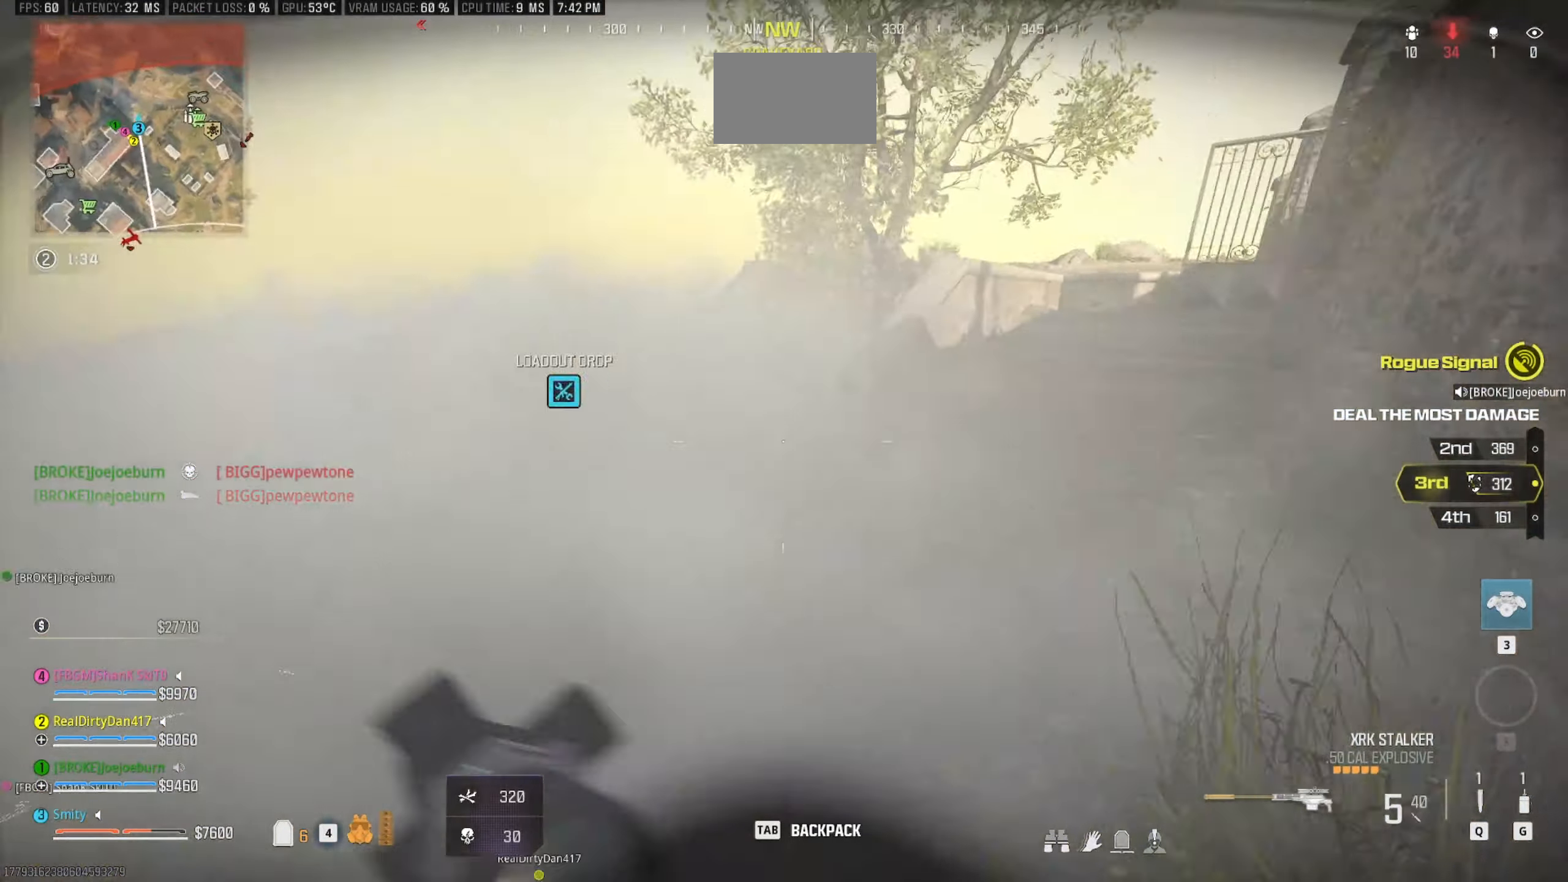
{"keys": ["shift", "w"], "mouse": [], "events": [[66, "mouse_wheel", "down"], [116, "mouse_wheel", "up"], [433, "shift", "down"]]}
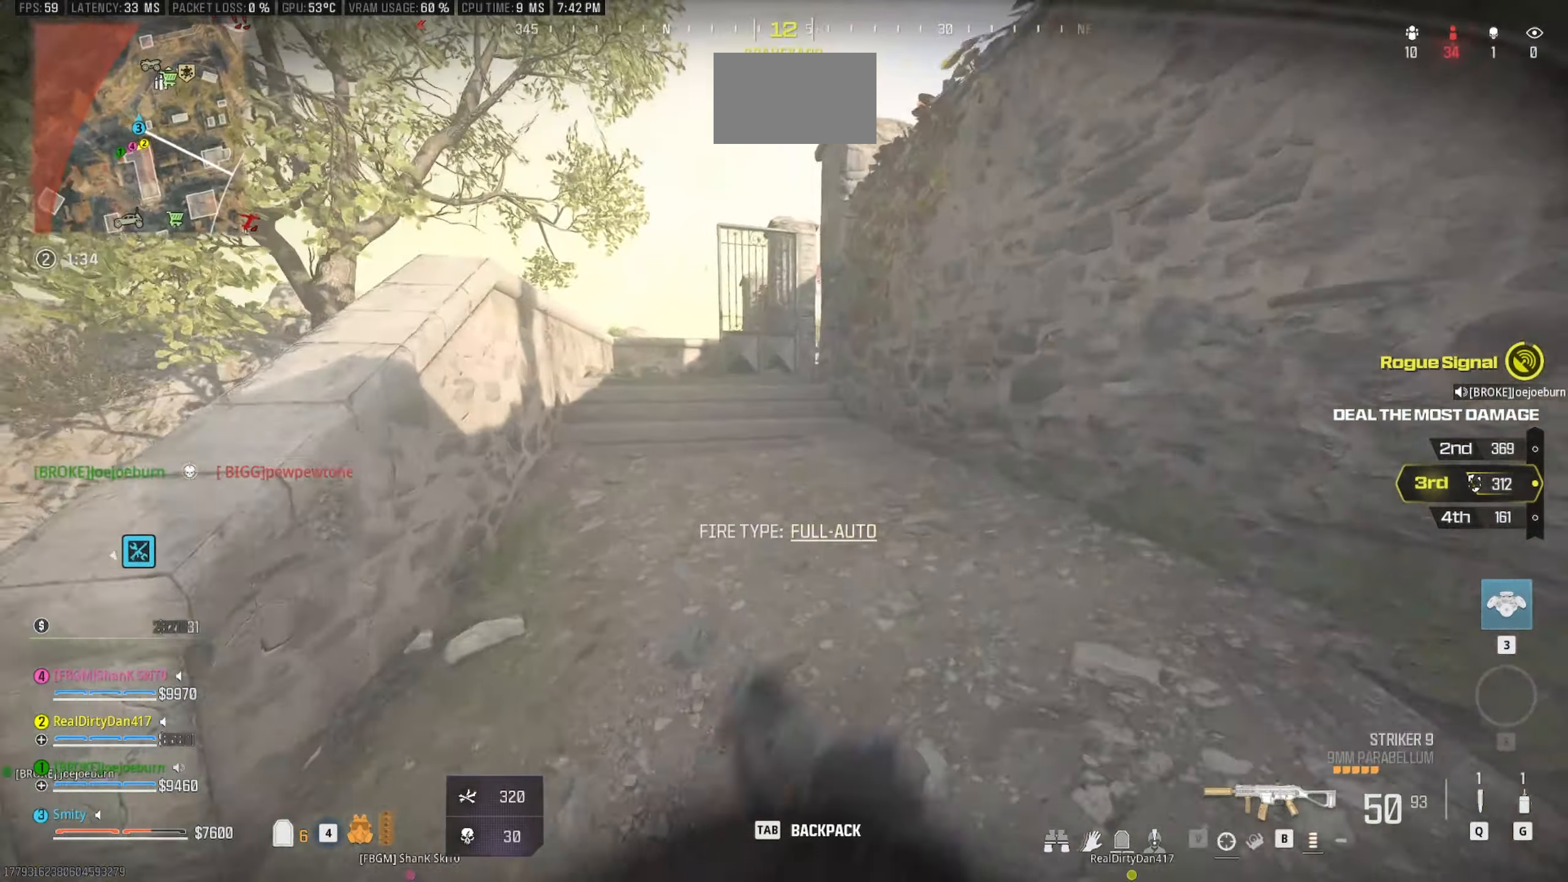
{"keys": ["w"], "mouse": [], "events": [[33, "shift", "up"], [116, "shift", "down"], [316, "4", "down"], [316, "shift", "up"], [400, "4", "up"]]}
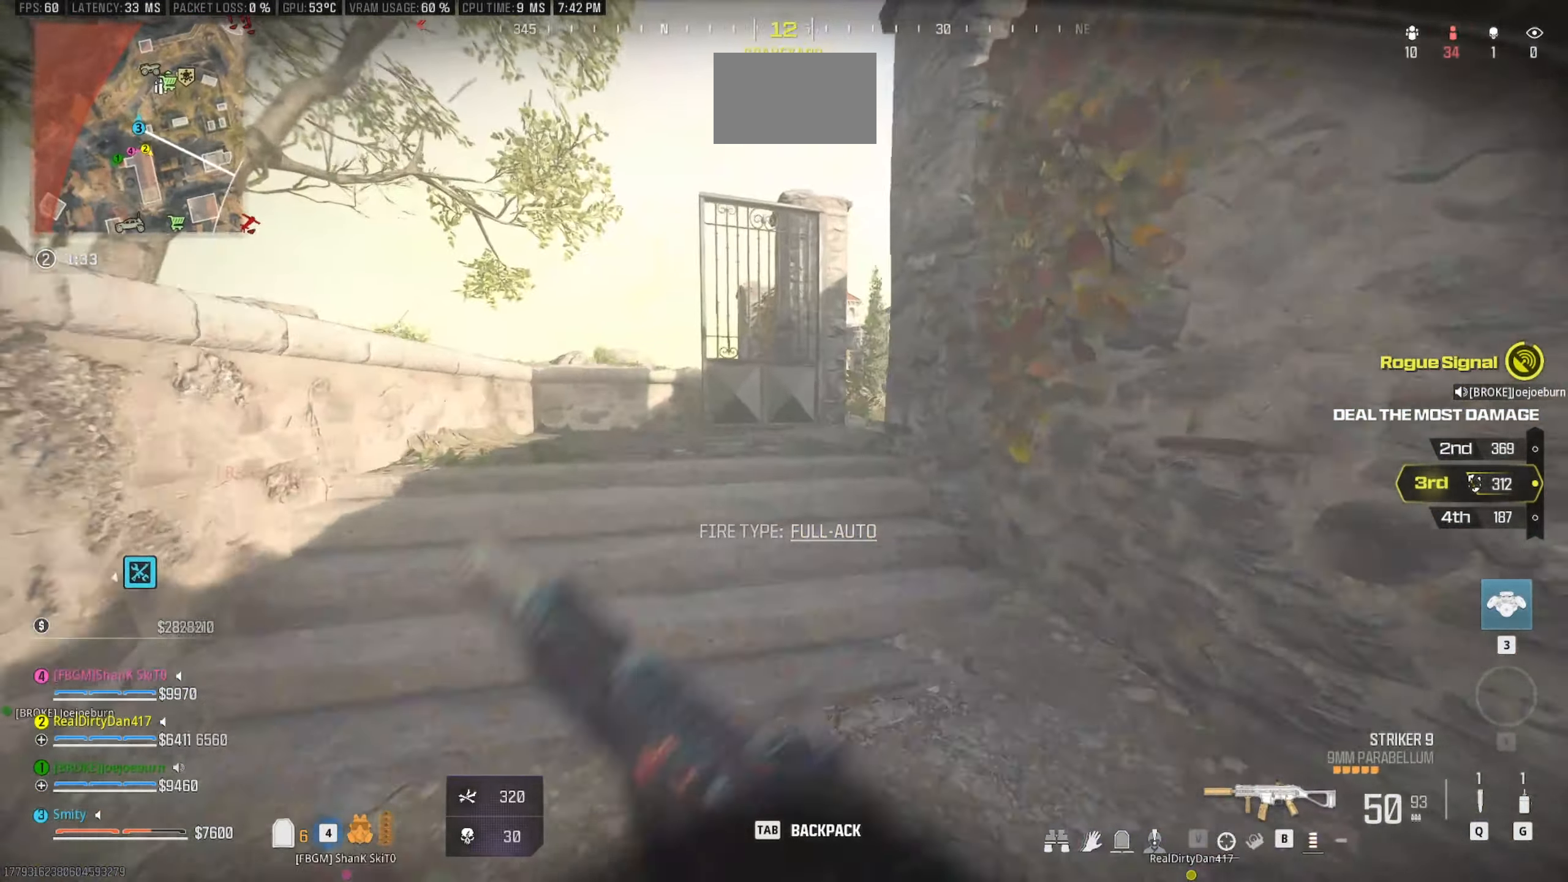
{"keys": ["w"], "mouse": [], "events": []}
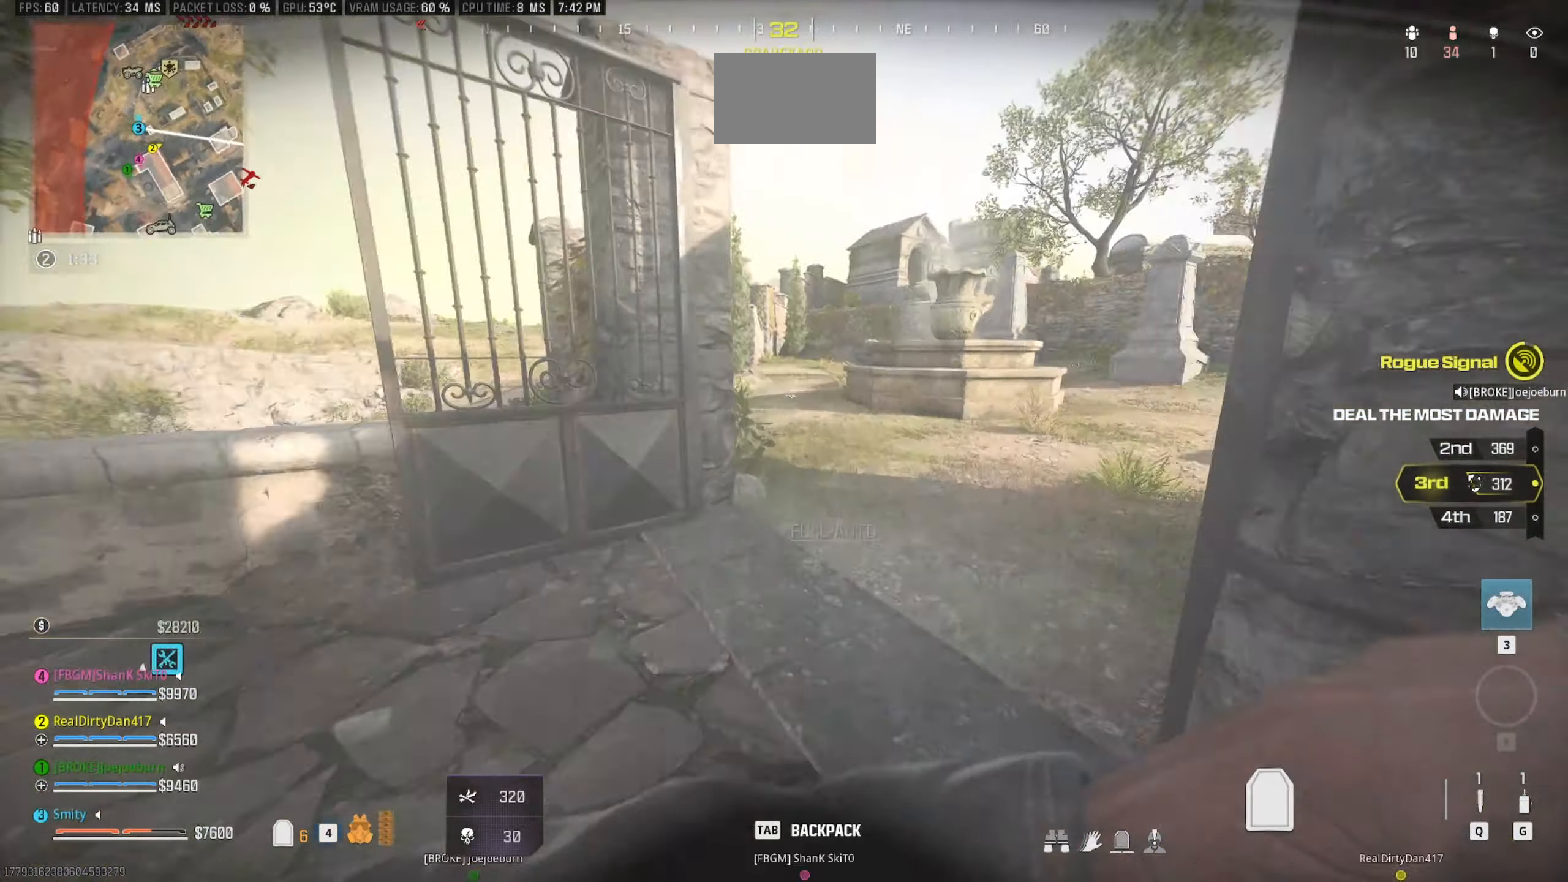
{"keys": ["shift", "w"], "mouse": [], "events": [[116, "w", "up"], [383, "w", "down"], [483, "shift", "down"]]}
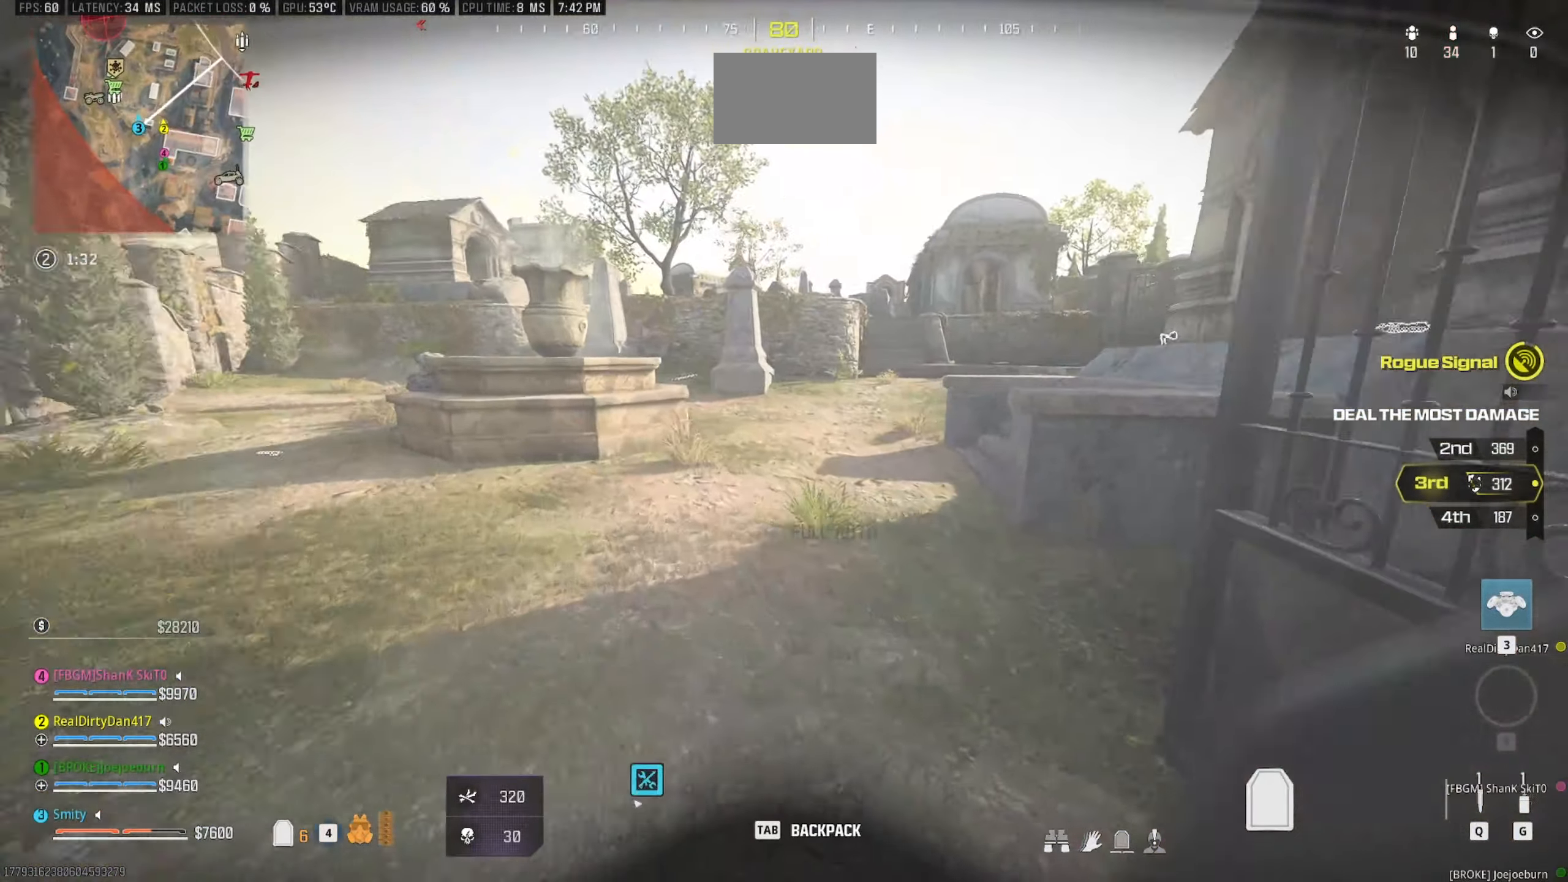
{"keys": ["w"], "mouse": [], "events": [[83, "shift", "up"], [217, "shift", "down"], [267, "a", "down"], [317, "d", "down"], [400, "shift", "up"], [450, "a", "up"], [500, "d", "up"]]}
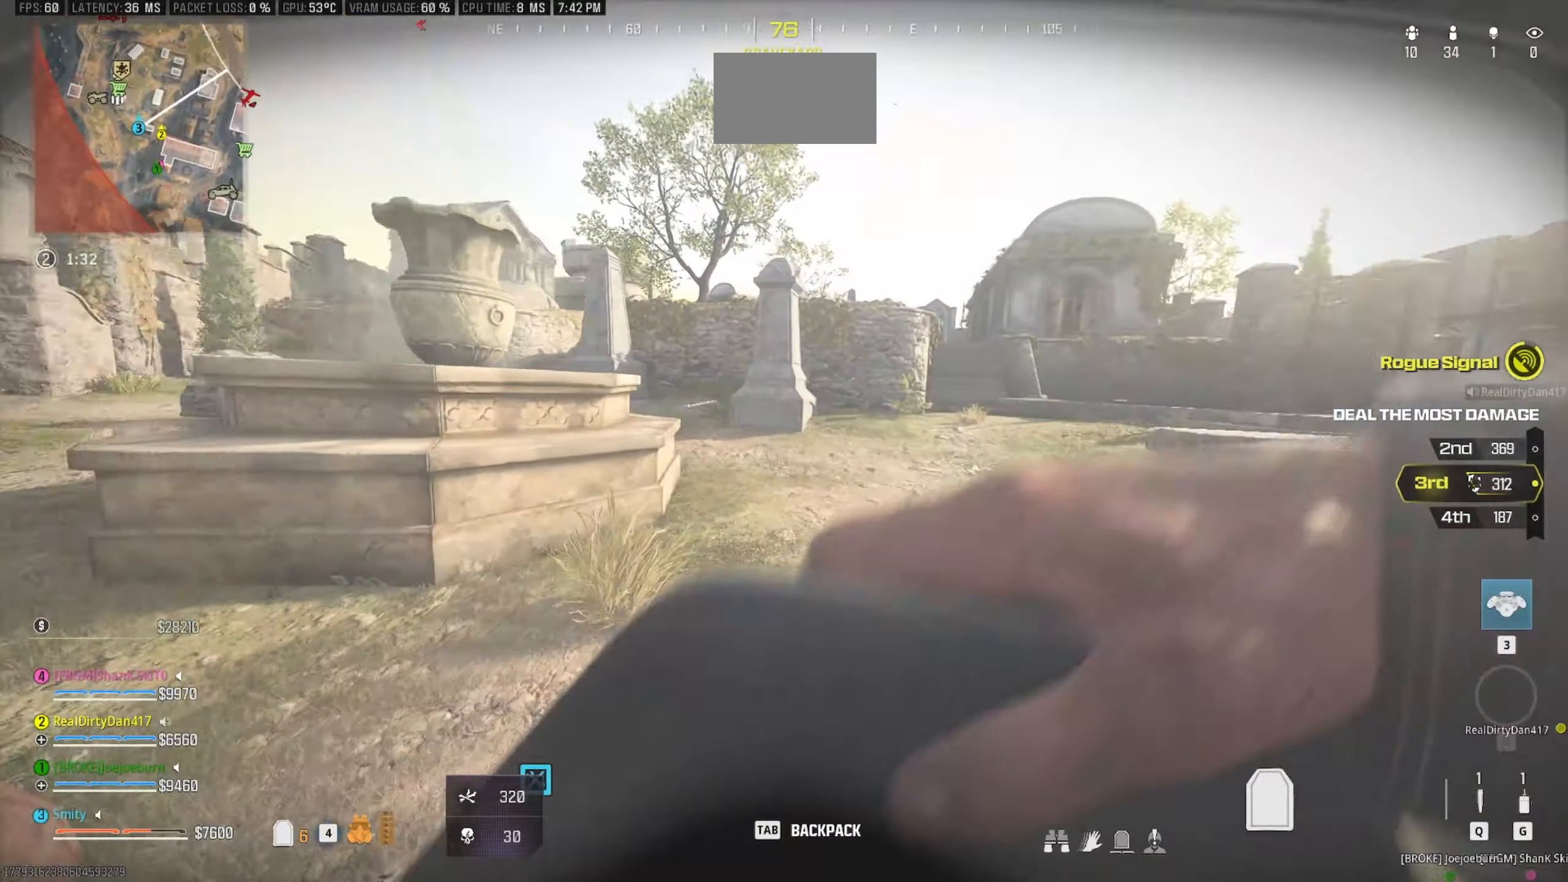
{"keys": ["w"], "mouse": [], "events": []}
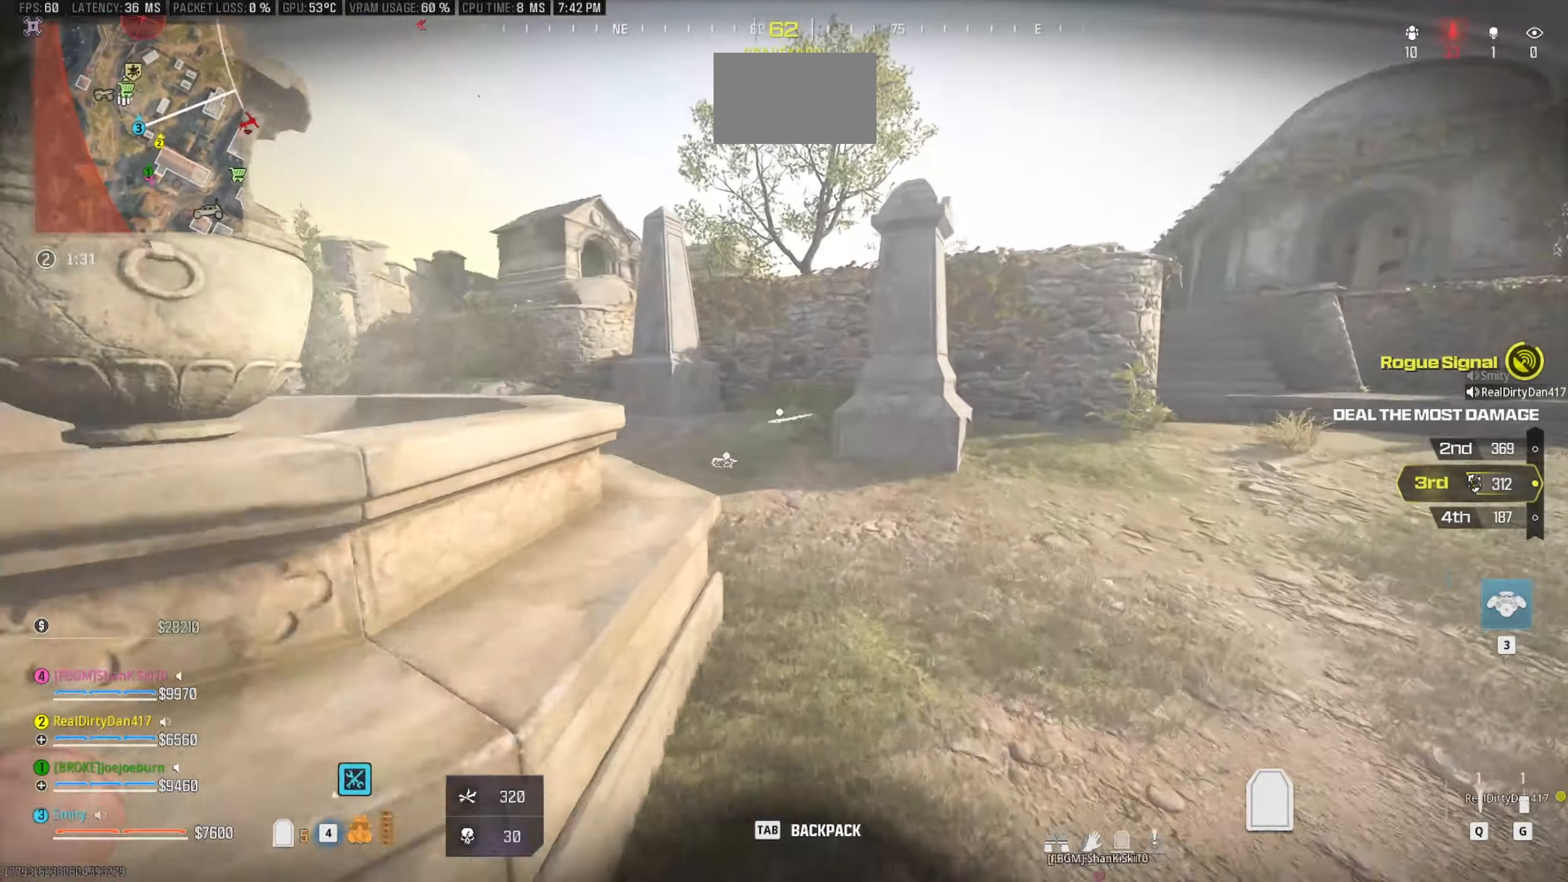
{"keys": ["shift", "space", "w"], "mouse": [], "events": [[117, "c", "down"], [300, "c", "up"], [383, "space", "down"], [433, "shift", "down"]]}
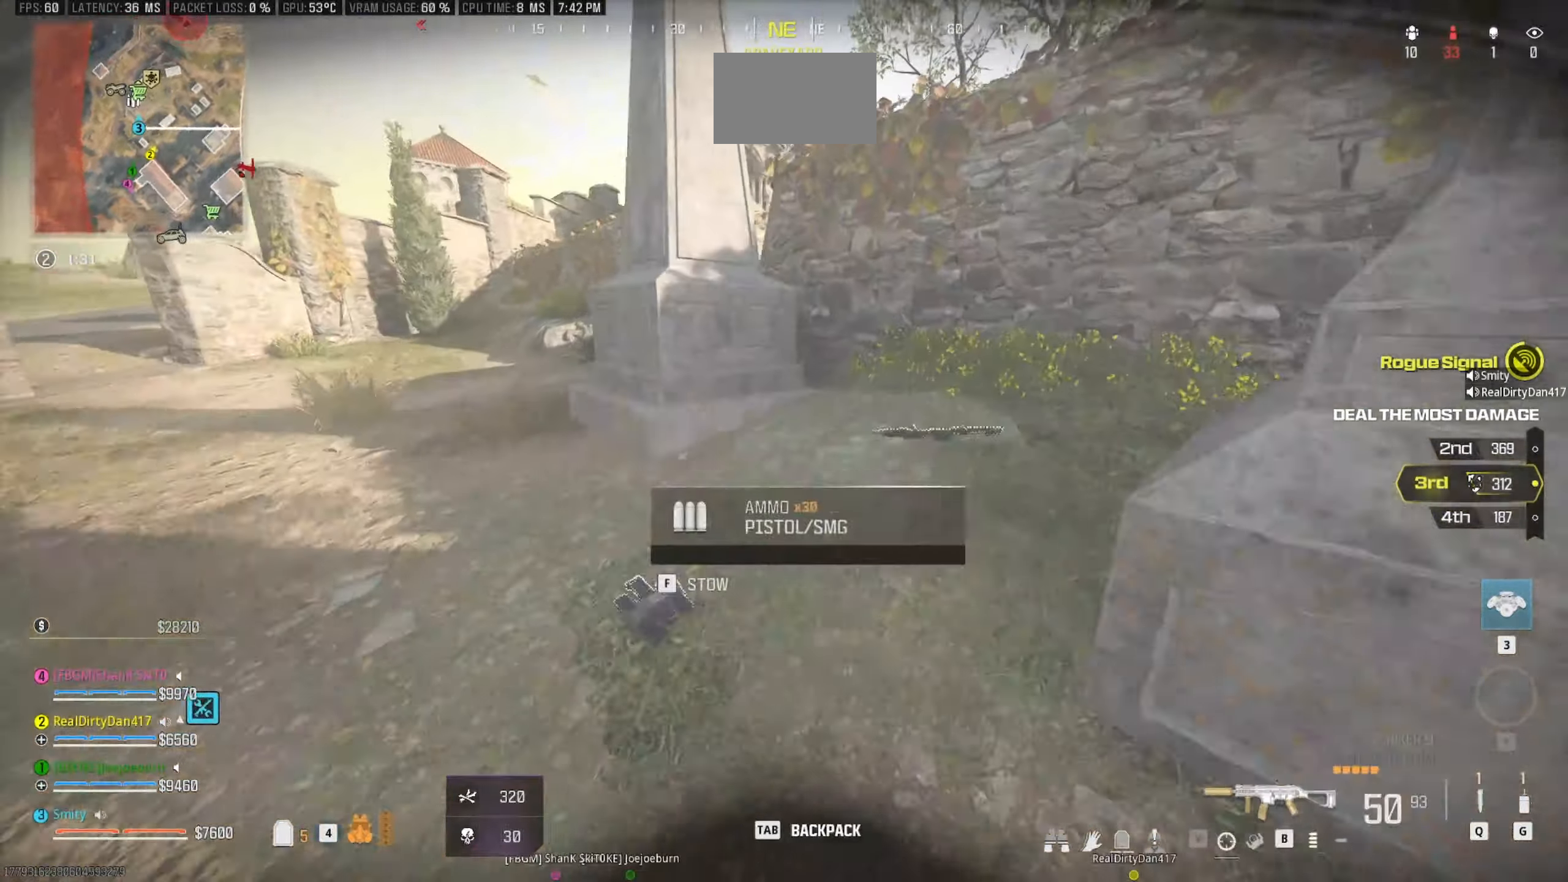
{"keys": ["a"], "mouse": [], "events": [[33, "space", "up"], [83, "shift", "up"], [167, "w", "up"], [400, "a", "down"]]}
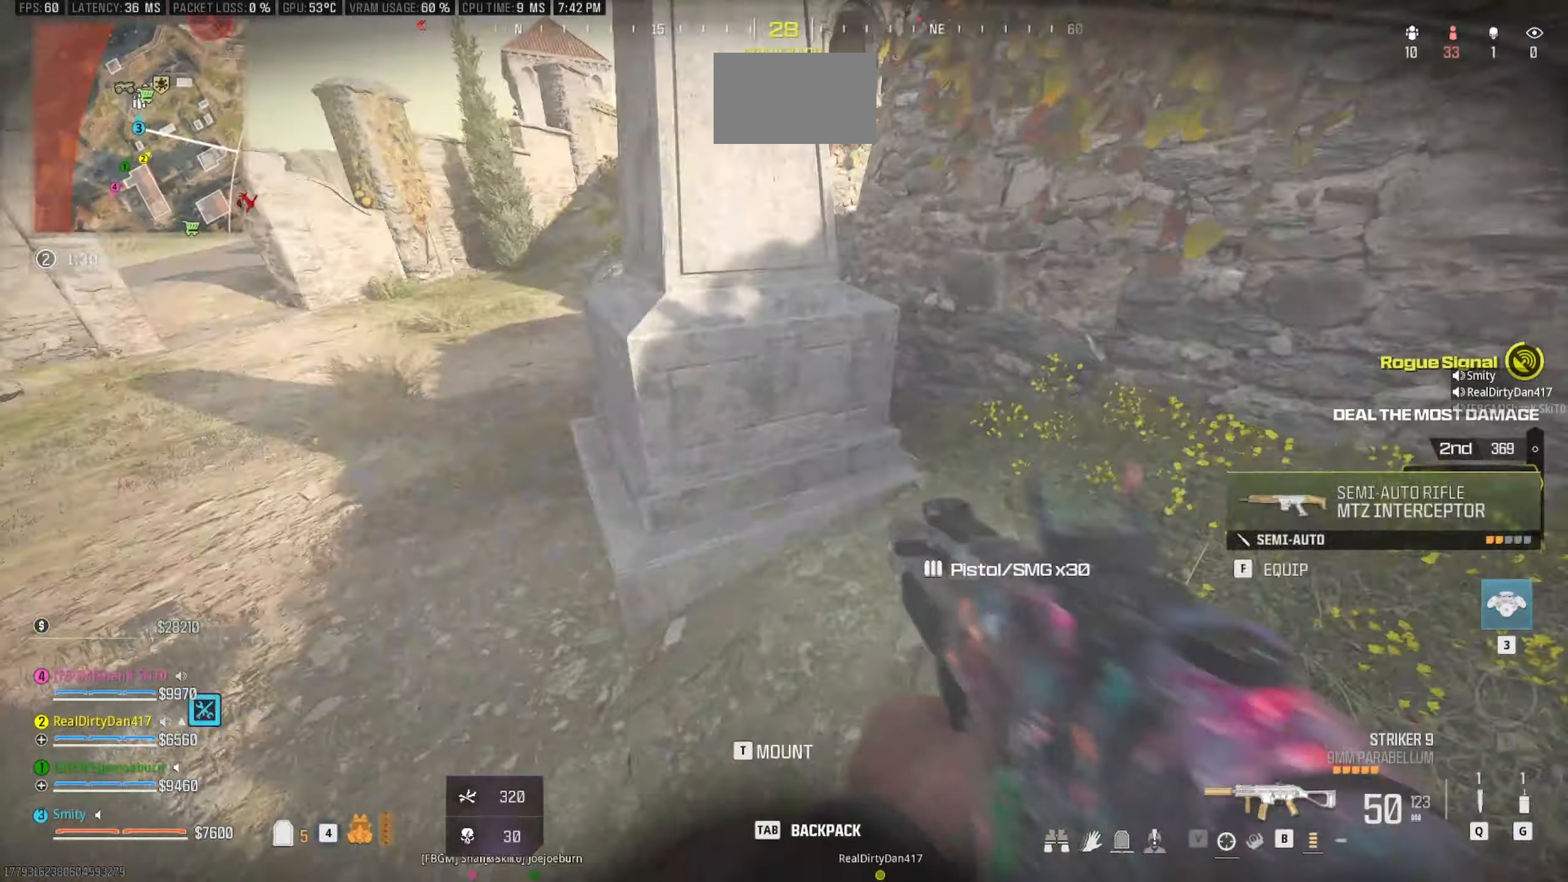
{"keys": ["a", "shift", "w"], "mouse": [], "events": [[50, "w", "down"], [100, "shift", "down"], [133, "a", "up"], [183, "shift", "up"], [333, "shift", "down"], [417, "a", "down"]]}
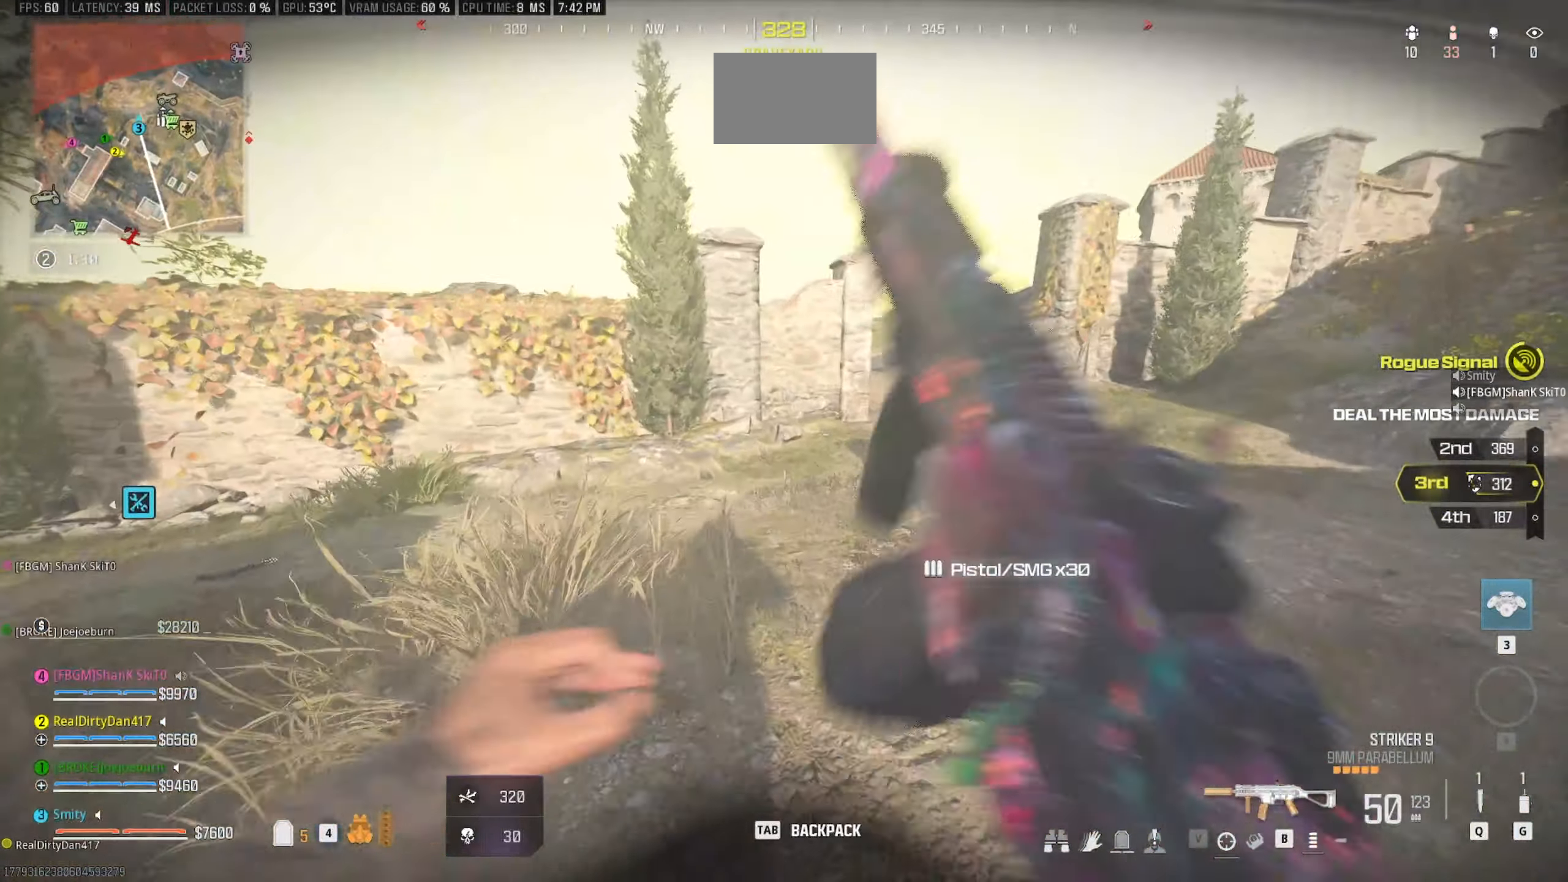
{"keys": [], "mouse": [], "events": [[17, "shift", "up"], [67, "a", "up"], [67, "d", "down"], [150, "d", "up"], [200, "w", "up"]]}
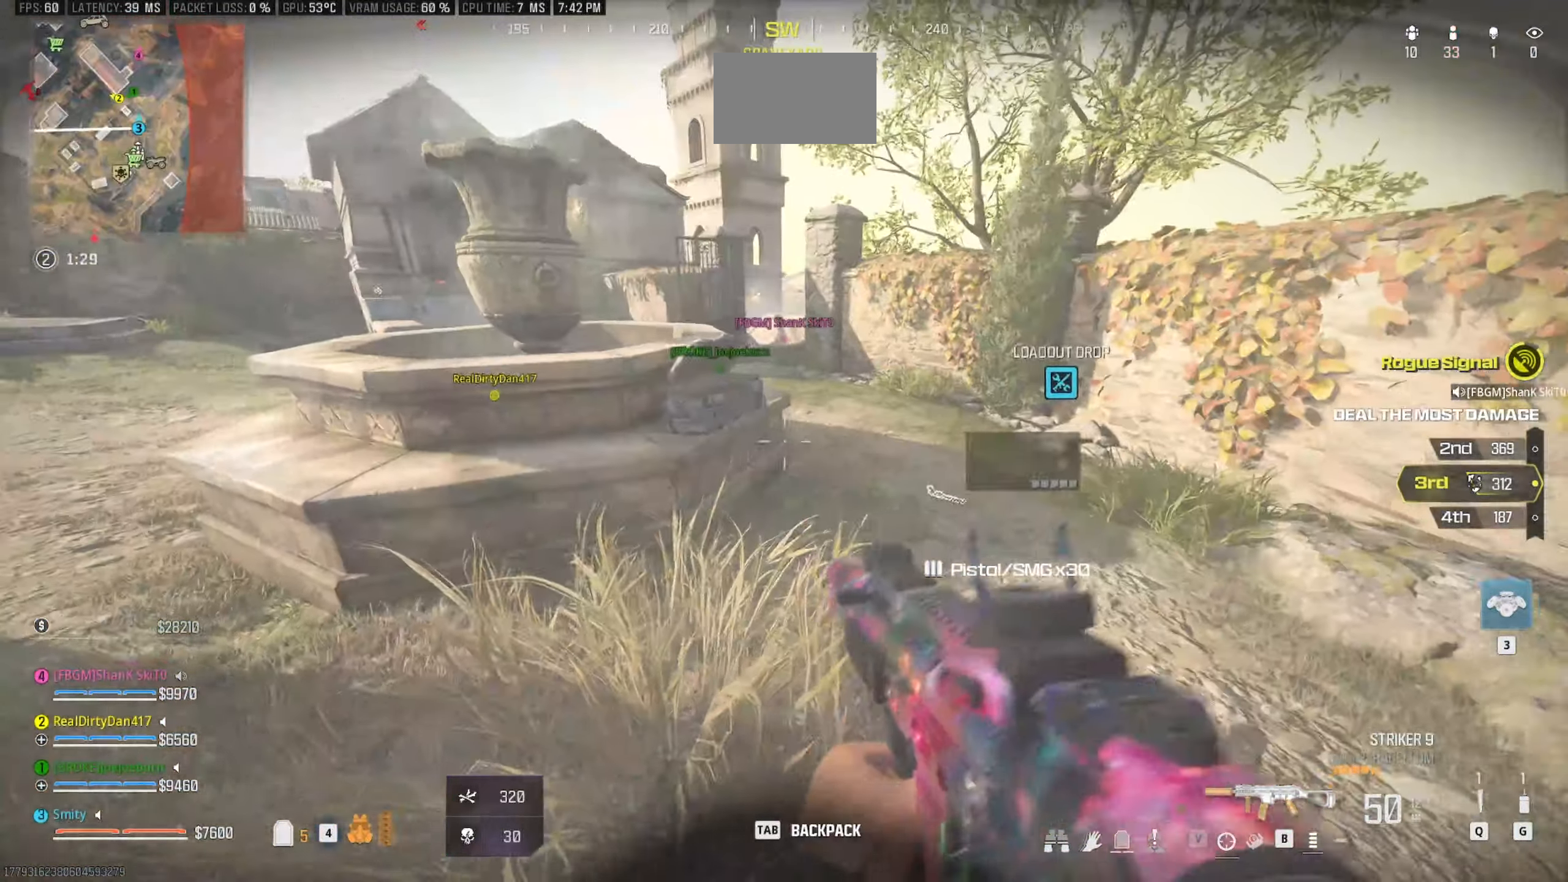
{"keys": [], "mouse": [], "events": [[33, "w", "down"], [117, "shift", "down"], [217, "shift", "up"], [400, "w", "up"]]}
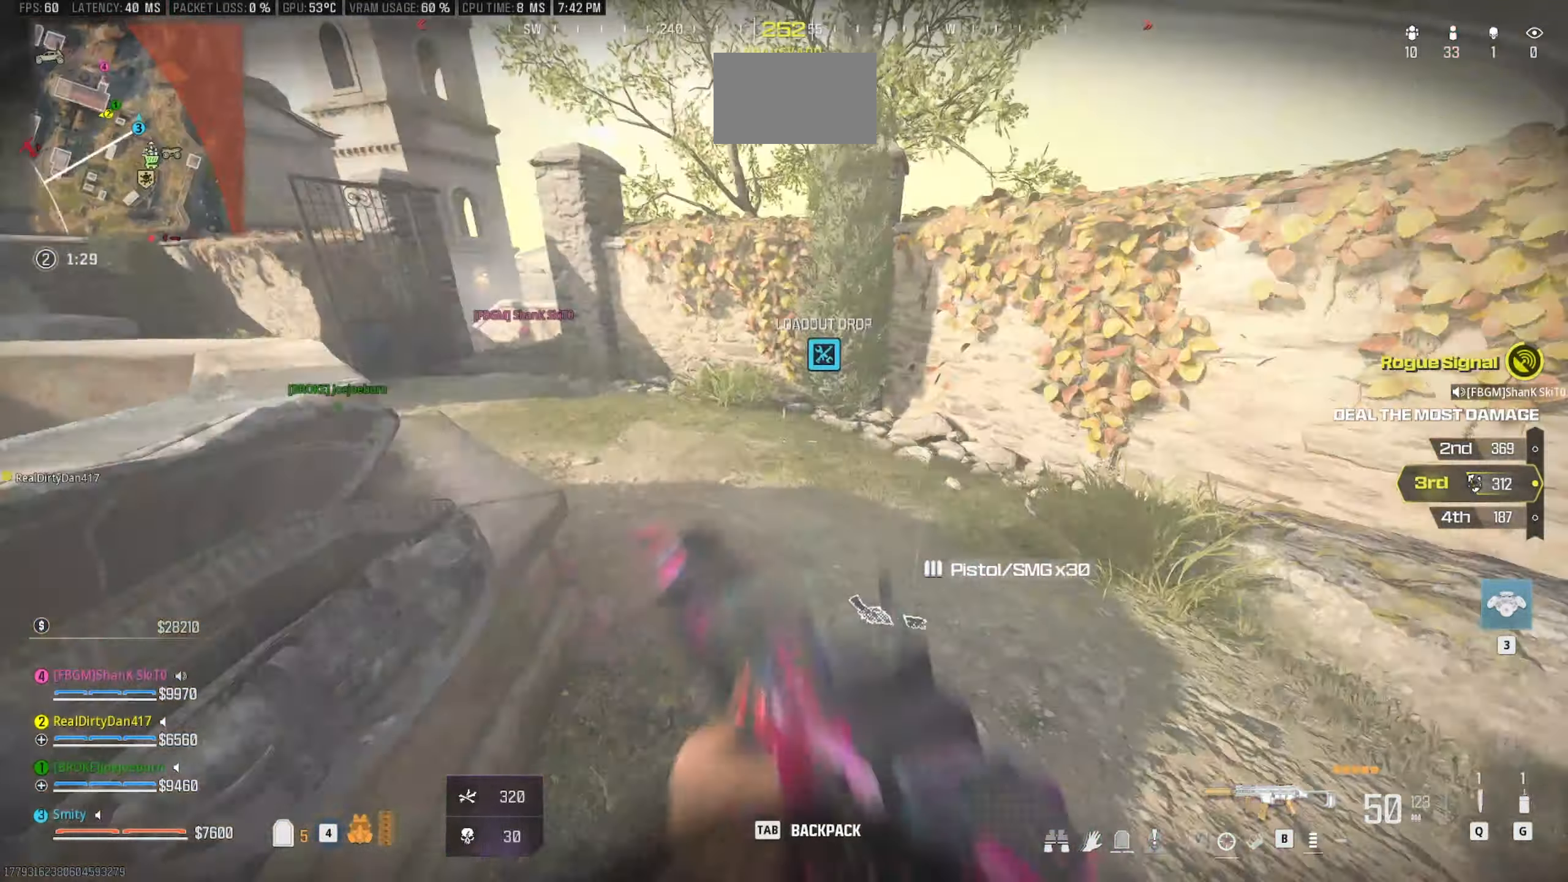
{"keys": ["shift", "w"], "mouse": [], "events": [[133, "shift", "down"], [133, "w", "down"], [233, "shift", "up"], [367, "shift", "down"]]}
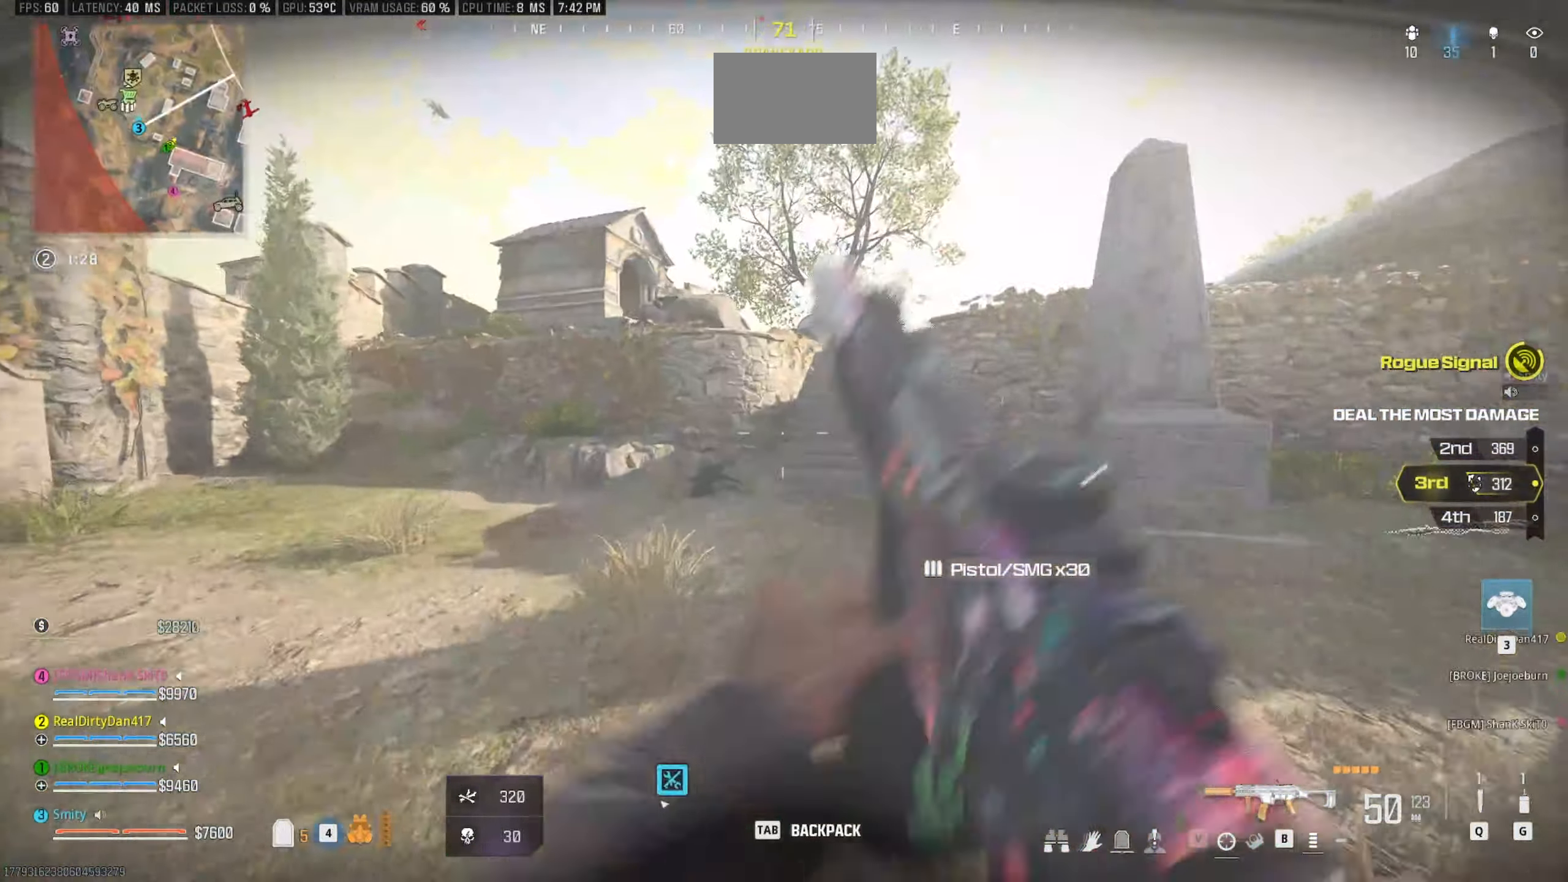
{"keys": ["w"], "mouse": [], "events": [[17, "a", "down"], [67, "d", "down"], [117, "shift", "up"], [200, "a", "up"], [300, "d", "up"]]}
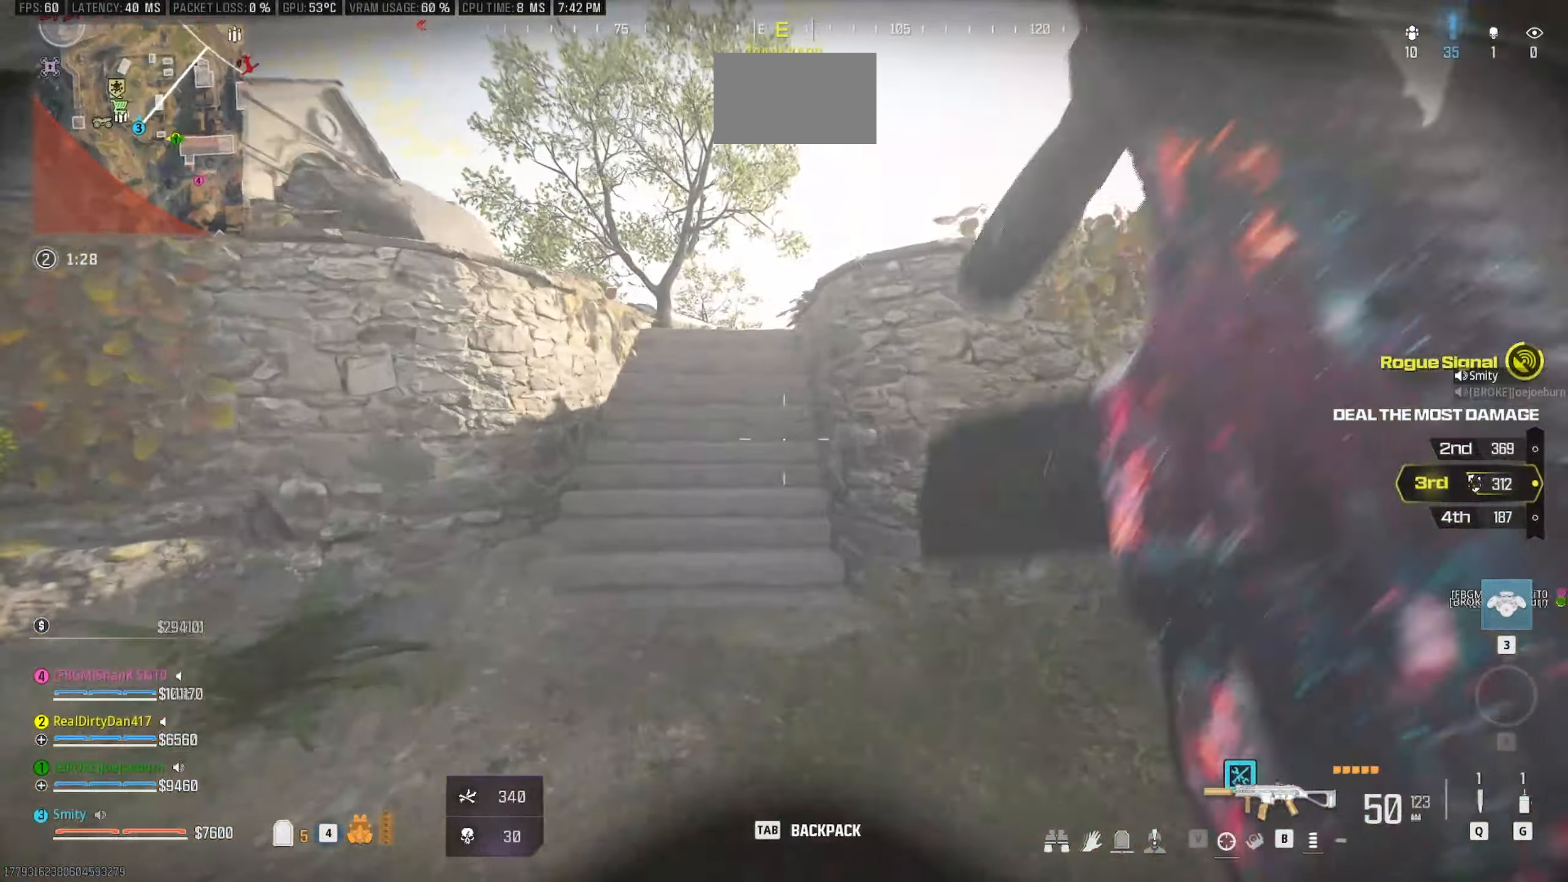
{"keys": ["c", "w"], "mouse": [], "events": [[117, "space", "down"], [267, "space", "up"], [400, "c", "down"]]}
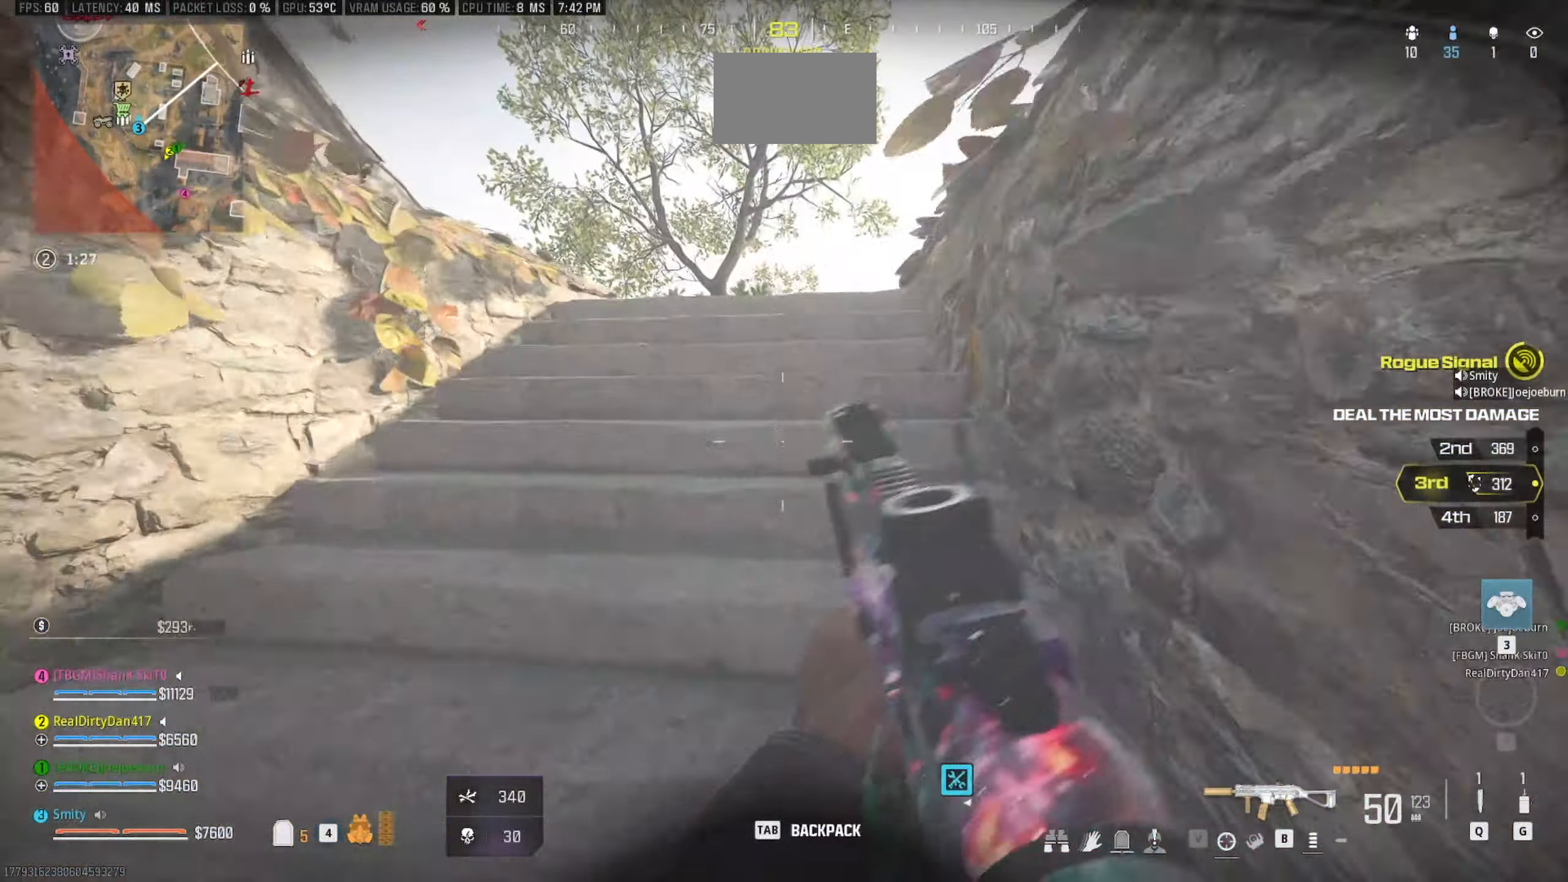
{"keys": ["w"], "mouse": [], "events": [[100, "c", "up"], [217, "space", "down"], [284, "shift", "down"], [417, "shift", "up"], [417, "space", "up"]]}
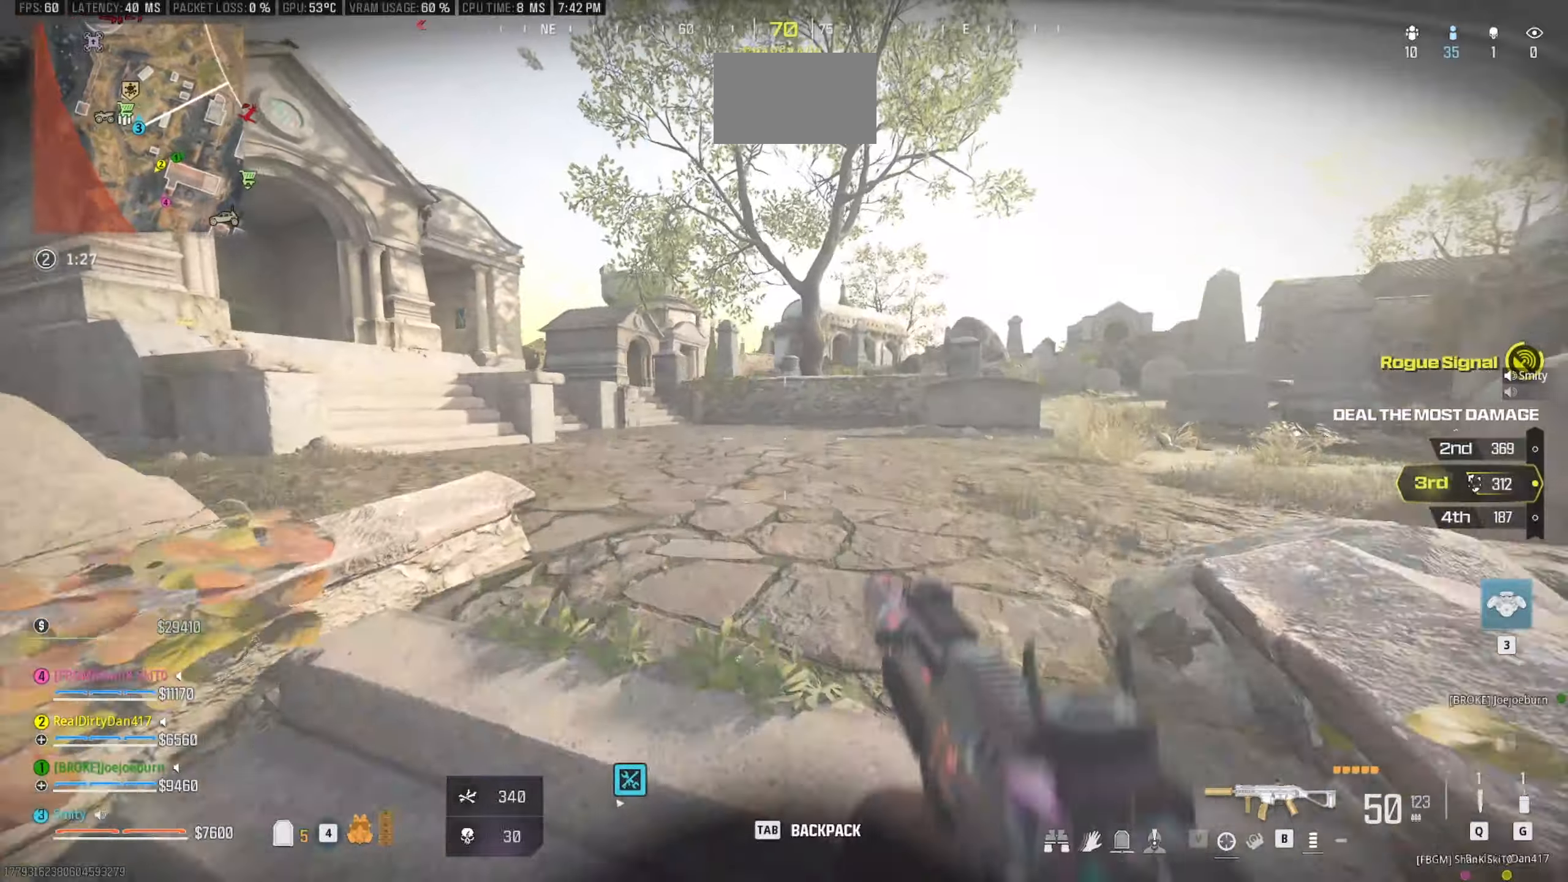
{"keys": ["a"], "mouse": [], "events": [[150, "w", "up"], [434, "a", "down"]]}
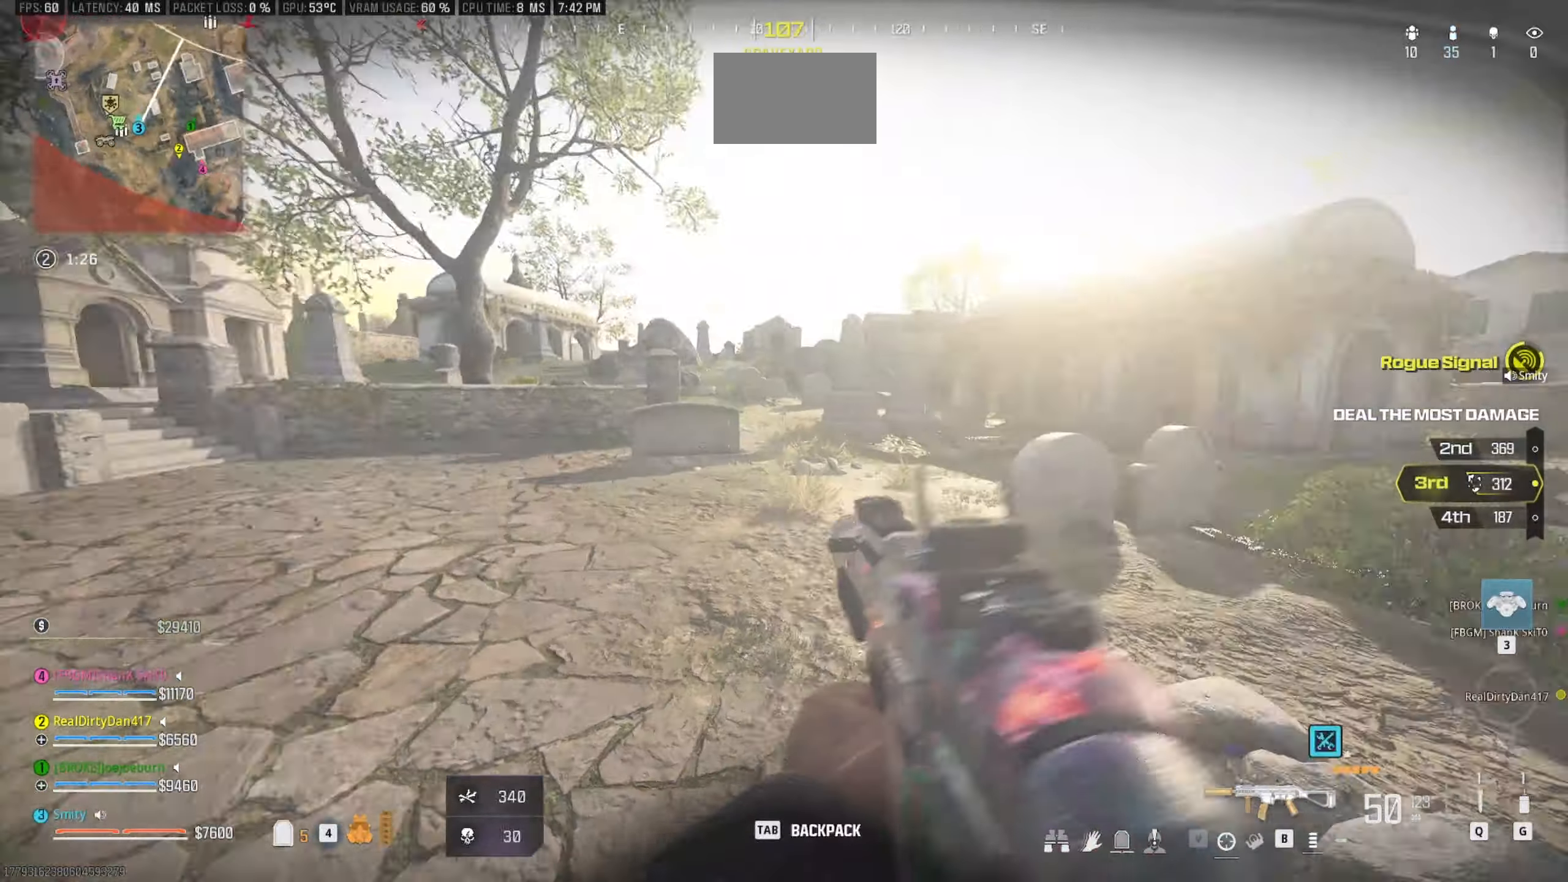
{"keys": ["d", "shift", "w"], "mouse": [], "events": [[167, "a", "up"], [167, "w", "down"], [217, "shift", "down"], [367, "shift", "up"], [450, "shift", "down"], [500, "d", "down"]]}
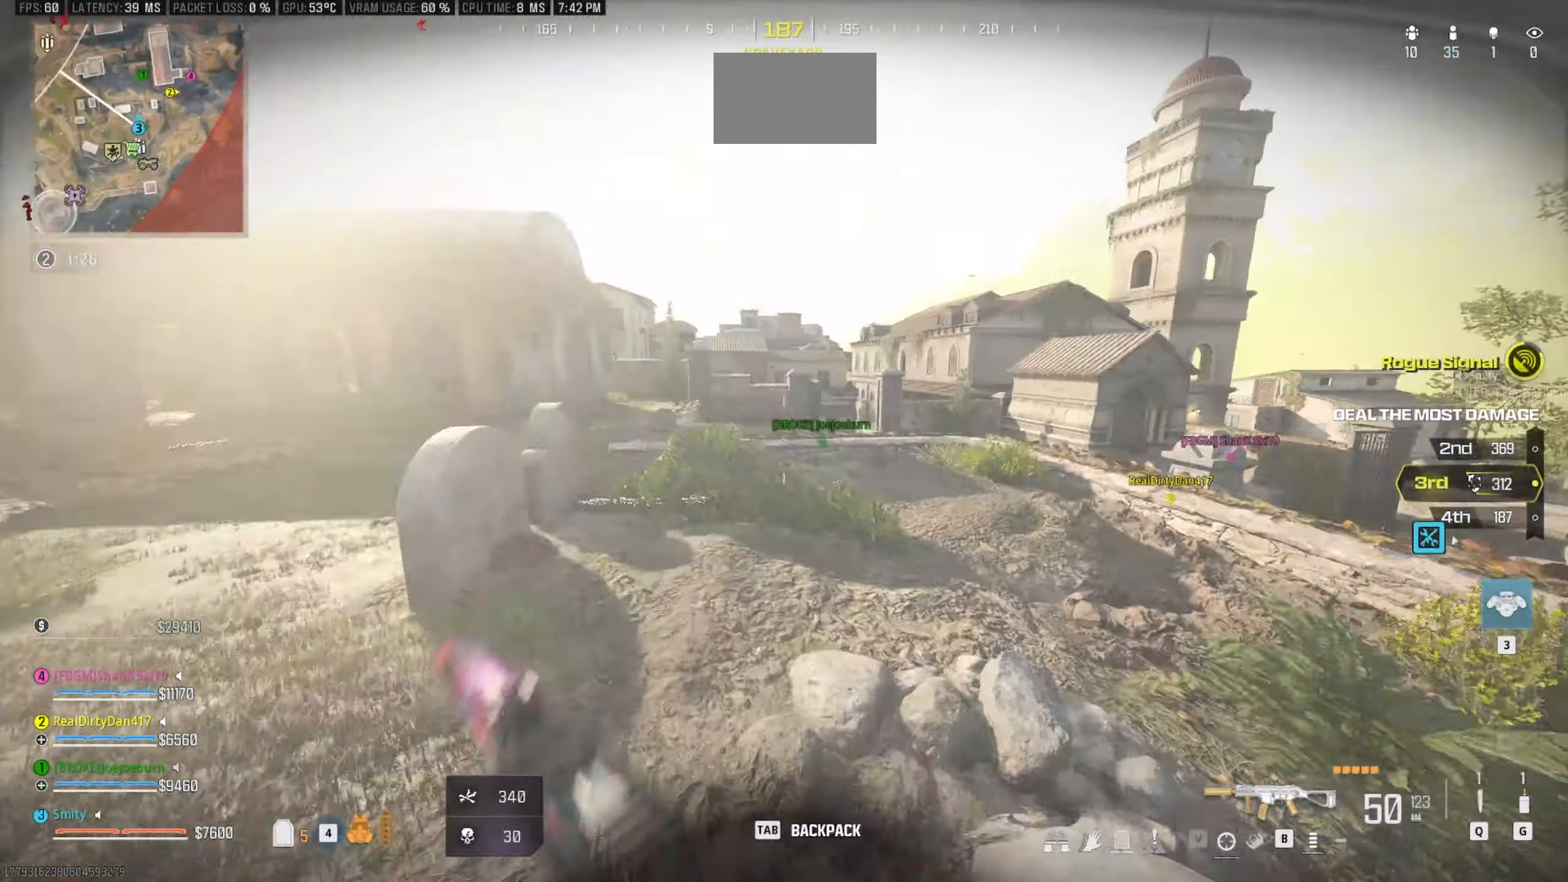
{"keys": ["c", "w"], "mouse": [], "events": [[100, "a", "down"], [134, "shift", "up"], [234, "a", "up"], [234, "d", "up"], [367, "c", "down"]]}
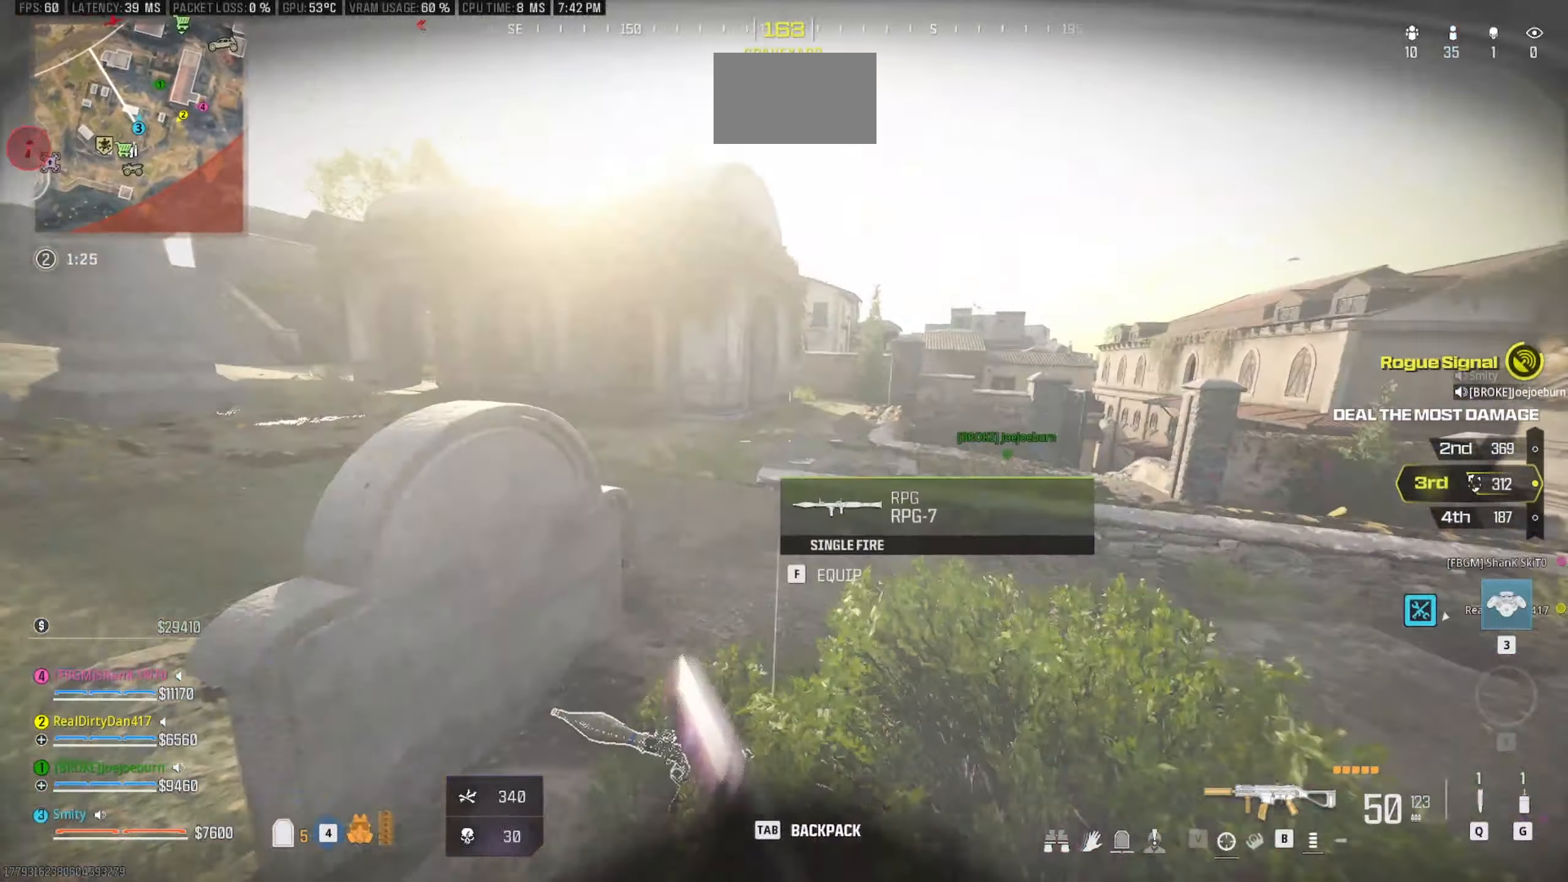
{"keys": ["shift", "w"], "mouse": [], "events": [[67, "c", "up"], [117, "space", "down"], [150, "shift", "down"], [250, "space", "up"], [300, "shift", "up"], [484, "shift", "down"]]}
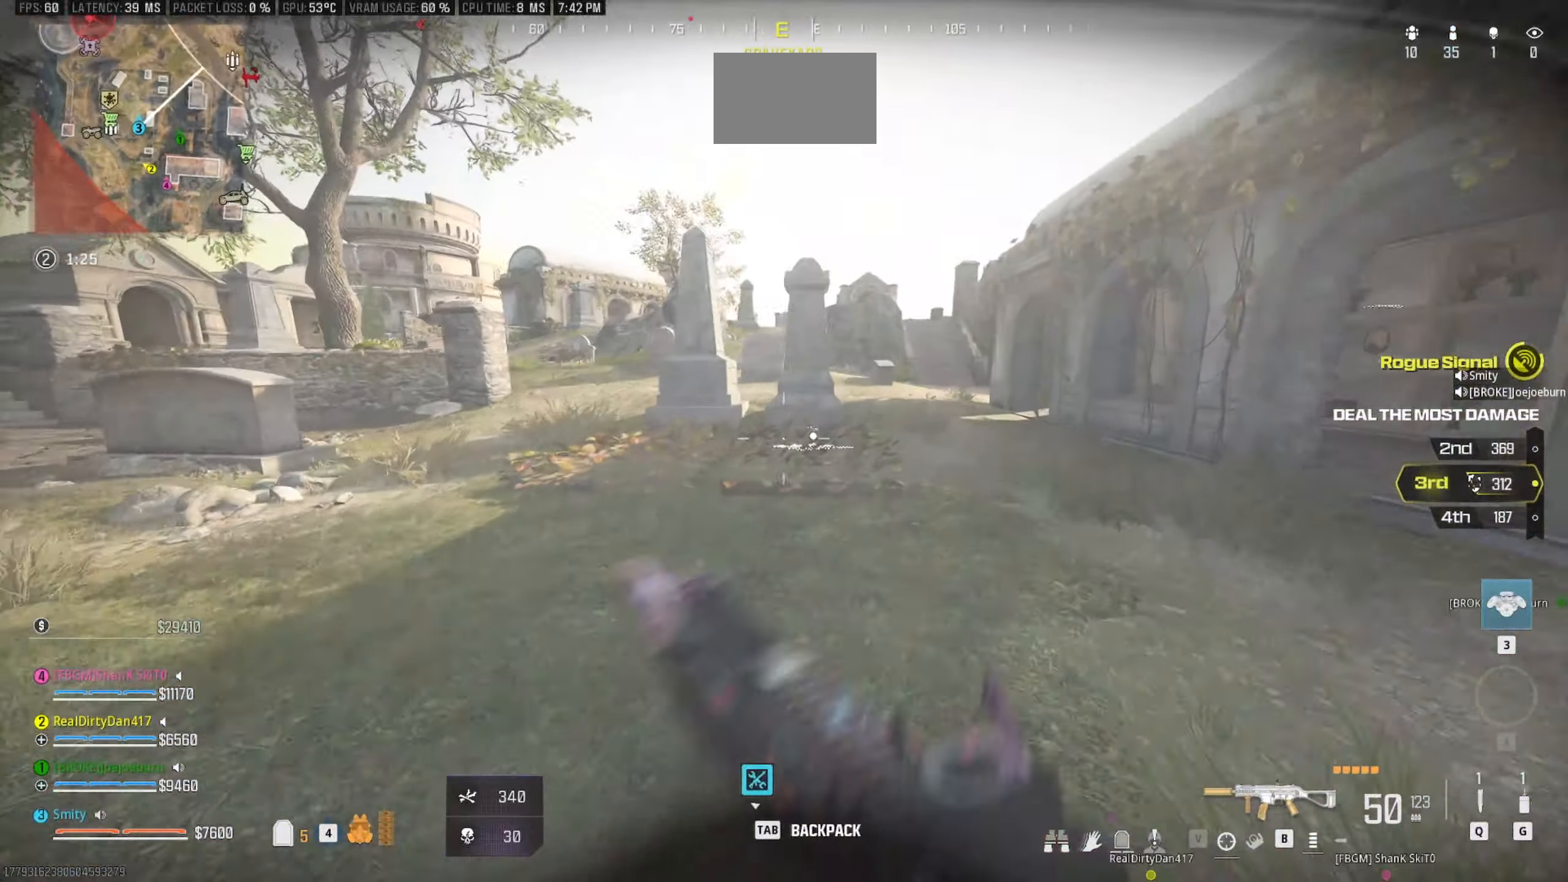
{"keys": ["w"], "mouse": [], "events": [[167, "shift", "up"], [317, "c", "down"], [450, "c", "up"]]}
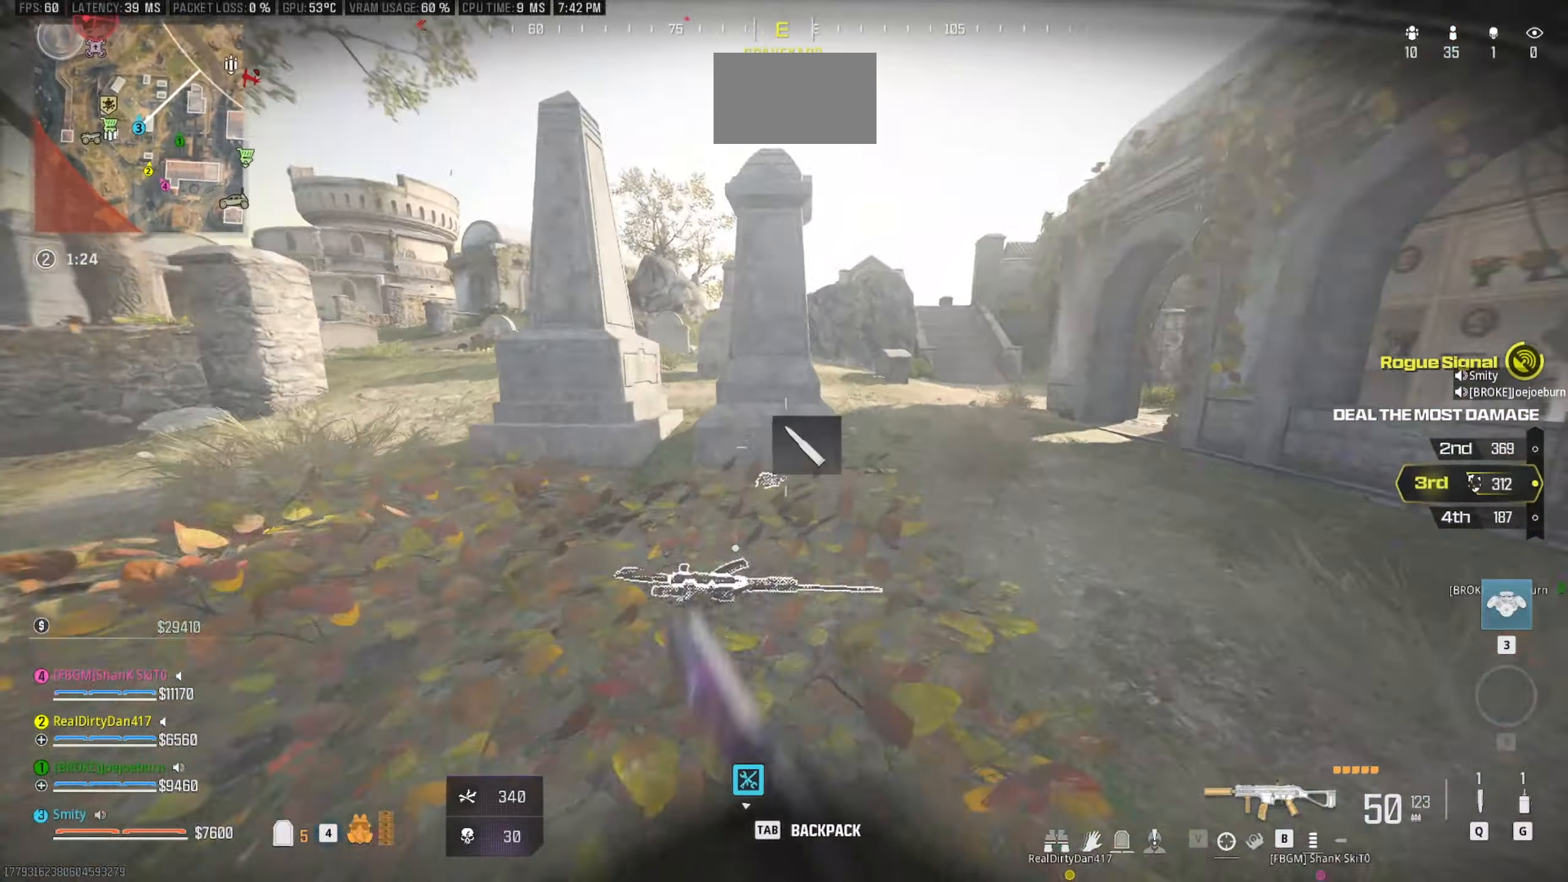
{"keys": [], "mouse": [], "events": [[134, "space", "down"], [184, "shift", "down"], [284, "shift", "up"], [334, "space", "up"], [367, "w", "up"]]}
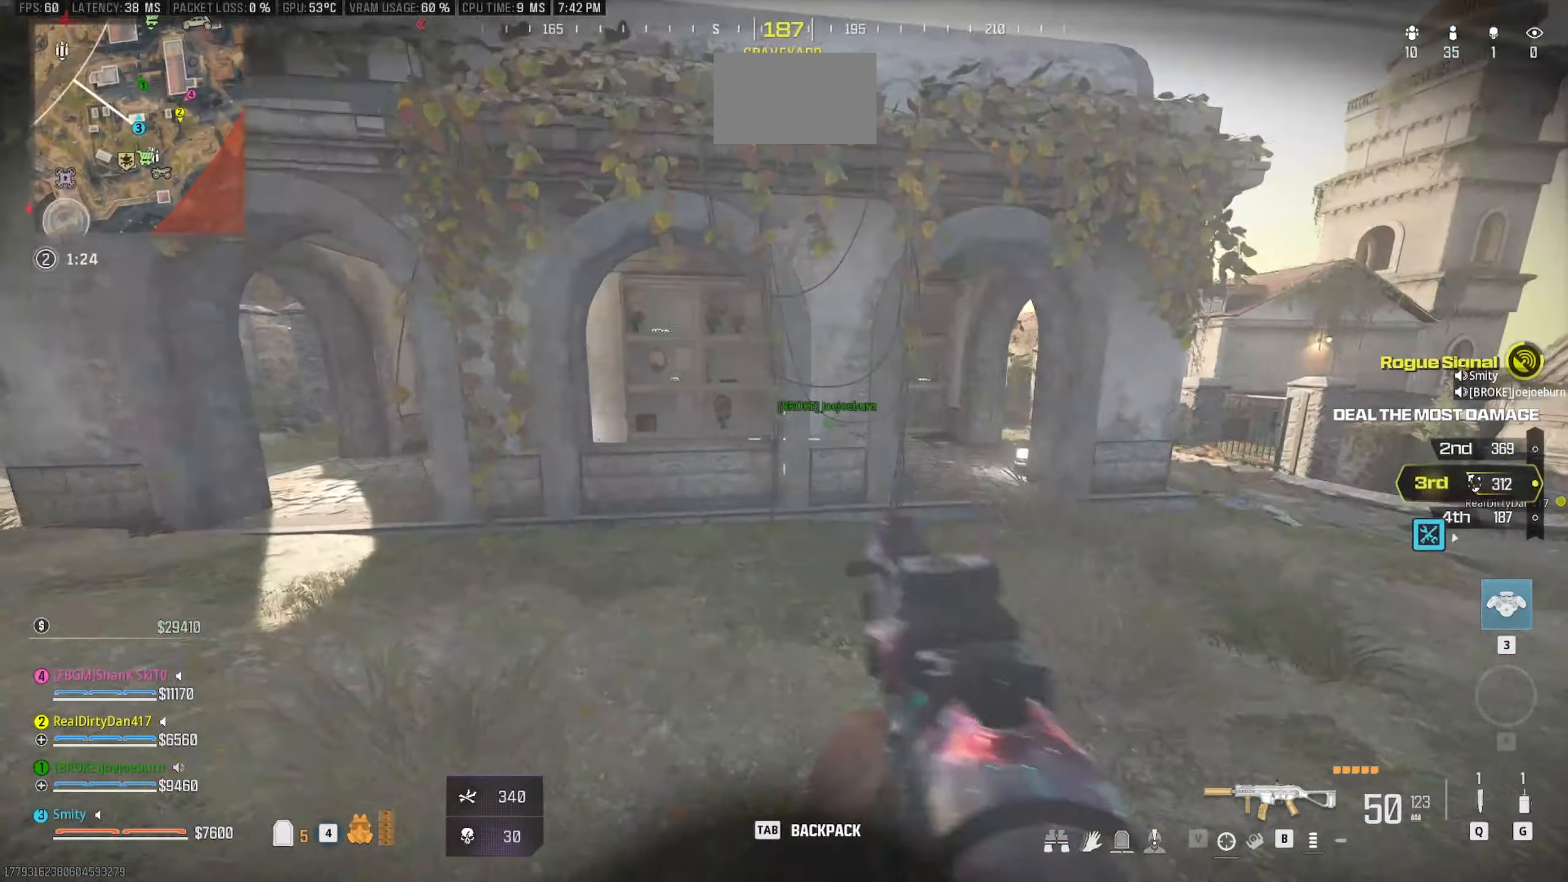
{"keys": ["d", "shift", "w"], "mouse": [], "events": [[150, "w", "down"], [200, "shift", "down"], [250, "shift", "up"], [384, "shift", "down"], [484, "d", "down"]]}
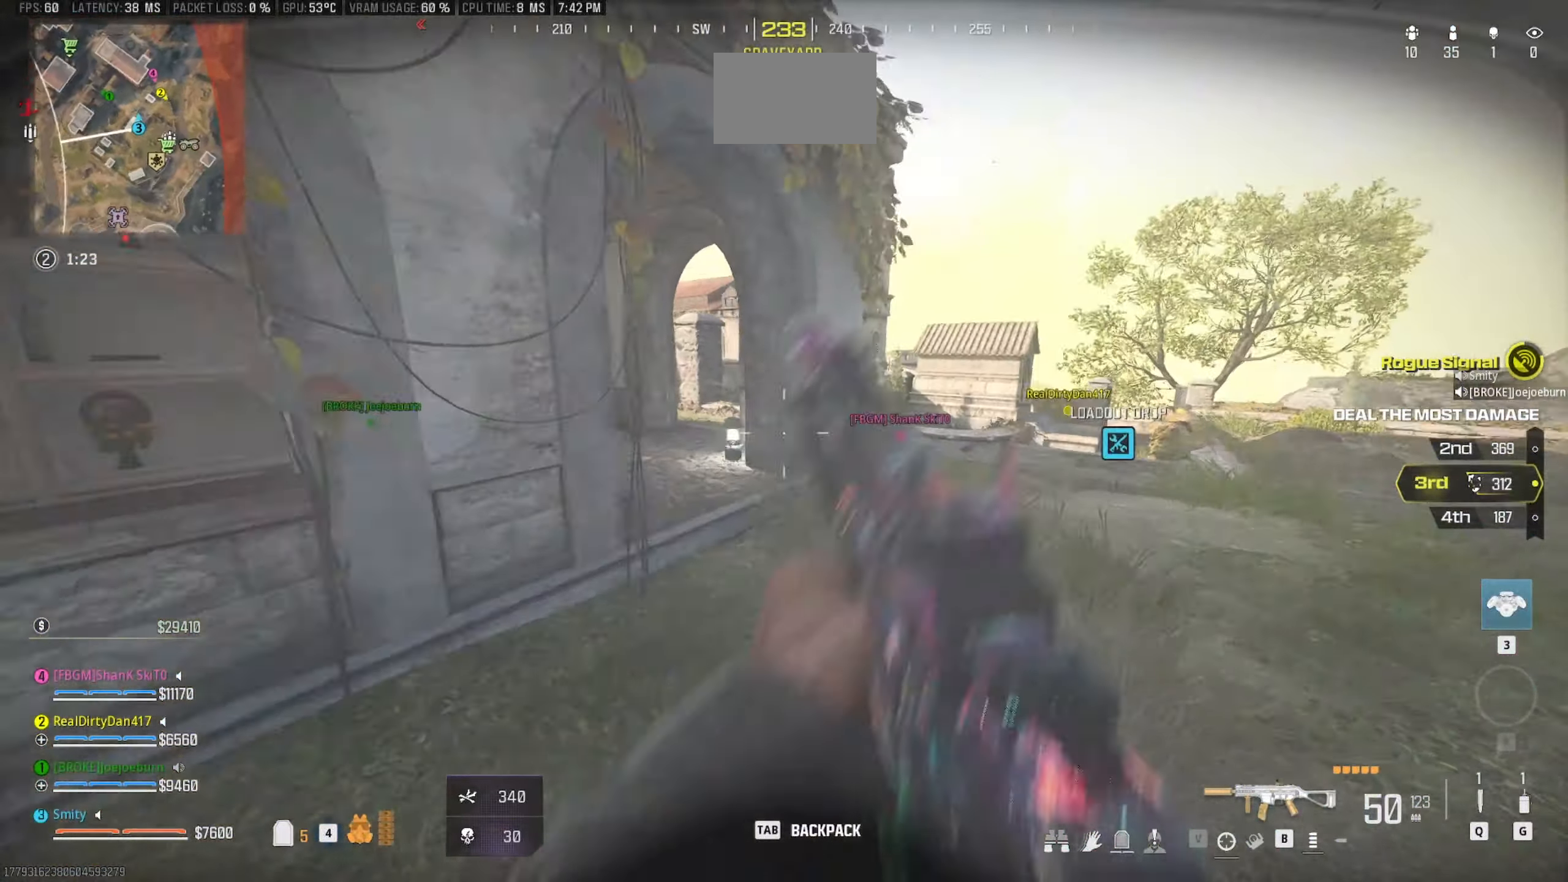
{"keys": ["a", "w"], "mouse": [], "events": [[84, "shift", "up"], [234, "d", "up"], [350, "a", "down"]]}
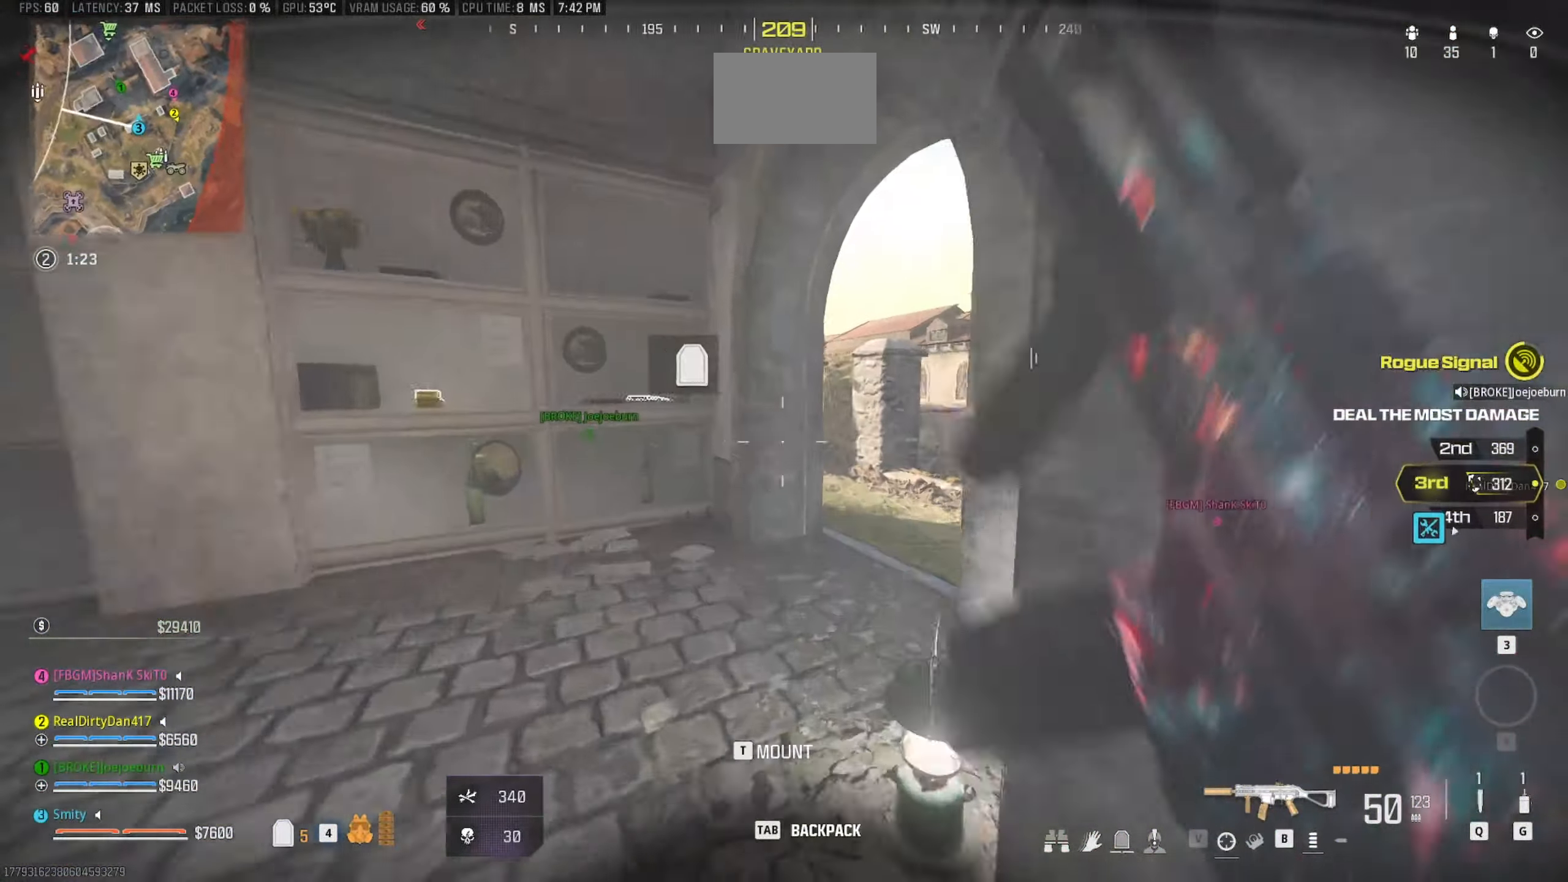
{"keys": ["a", "w"], "mouse": [], "events": [[50, "a", "up"], [134, "w", "up"], [234, "a", "down"], [284, "w", "down"]]}